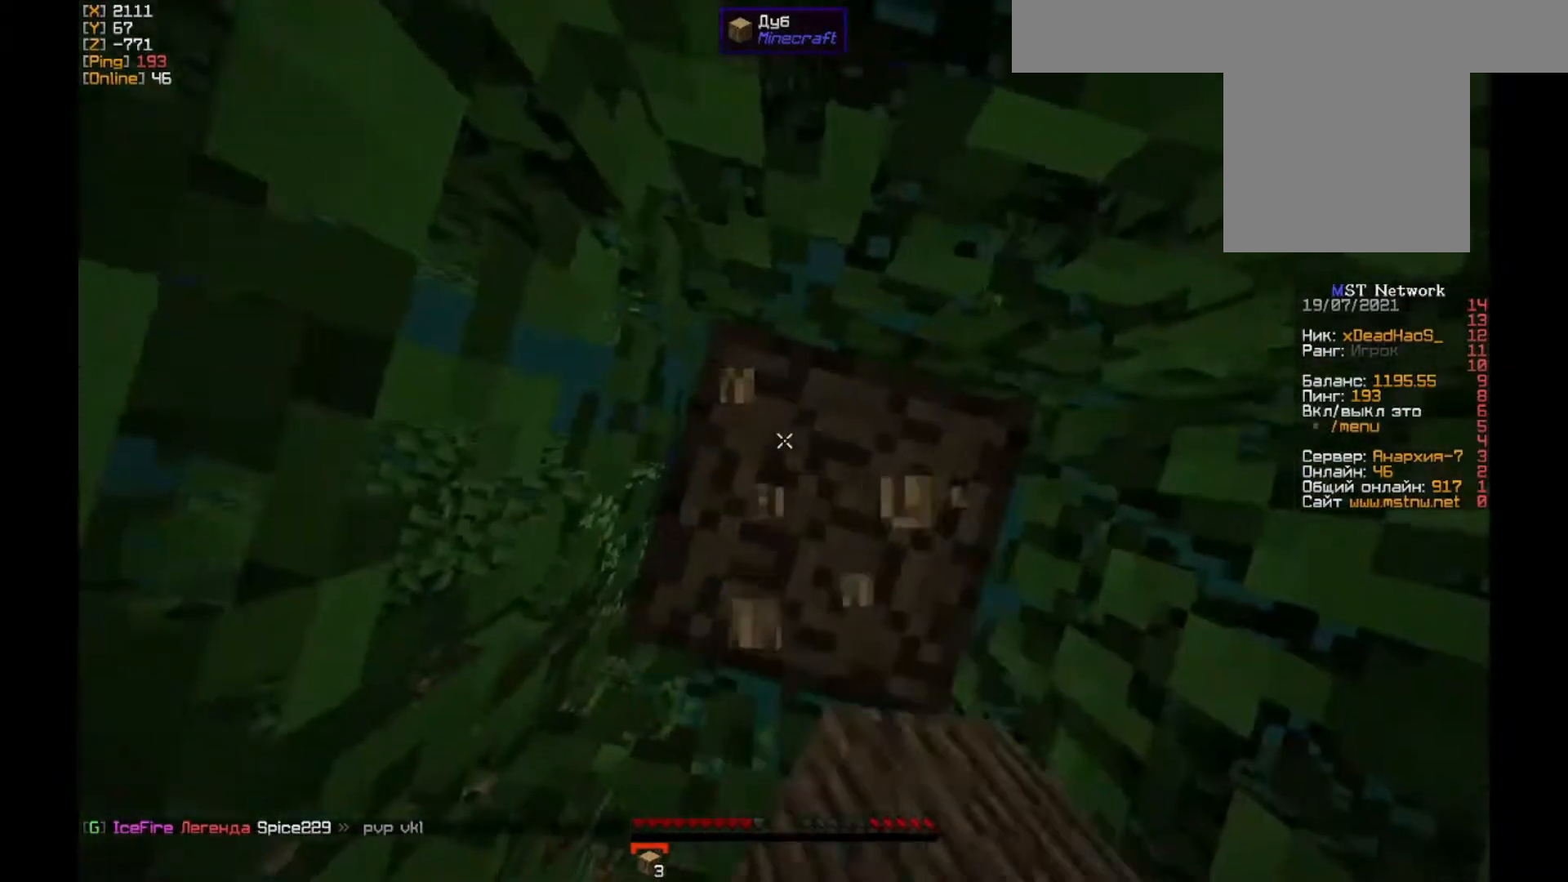
Gameplay with keyboard and mouse; each line is a JSON object with the keys and mouse buttons held at the frame after it. "events" lists presses ("down") and releases ("up") of "a", "d", "s", "w", "mouse_left" and "mouse_right" between this image and that frame as [ms after this image, input, new state], when the widget could be followed in between. "mouse_left", "mouse_right" = the "left", "right" buttons of the "mouse" list. No other keys are recorded. Fast repeated clicks can show as one long hold. Mouse movement is not recorded.
{"keys": [], "mouse": ["left"], "events": [[117, "d", "up"], [183, "a", "down"], [317, "a", "up"]]}
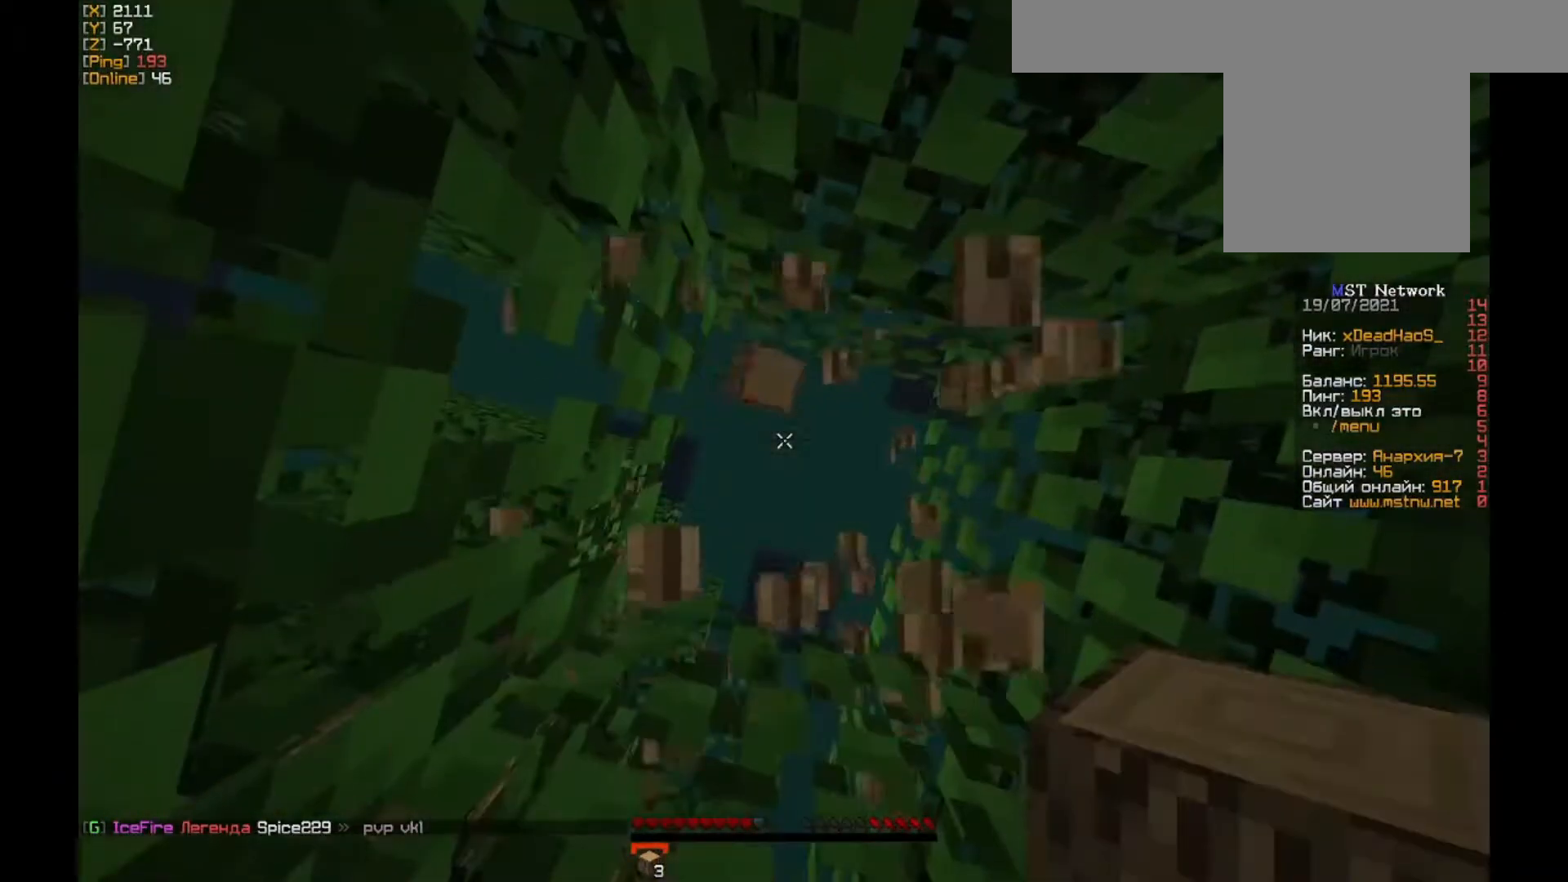
{"keys": [], "mouse": [], "events": [[217, "s", "down"], [250, "mouse_left", "up"], [383, "s", "up"]]}
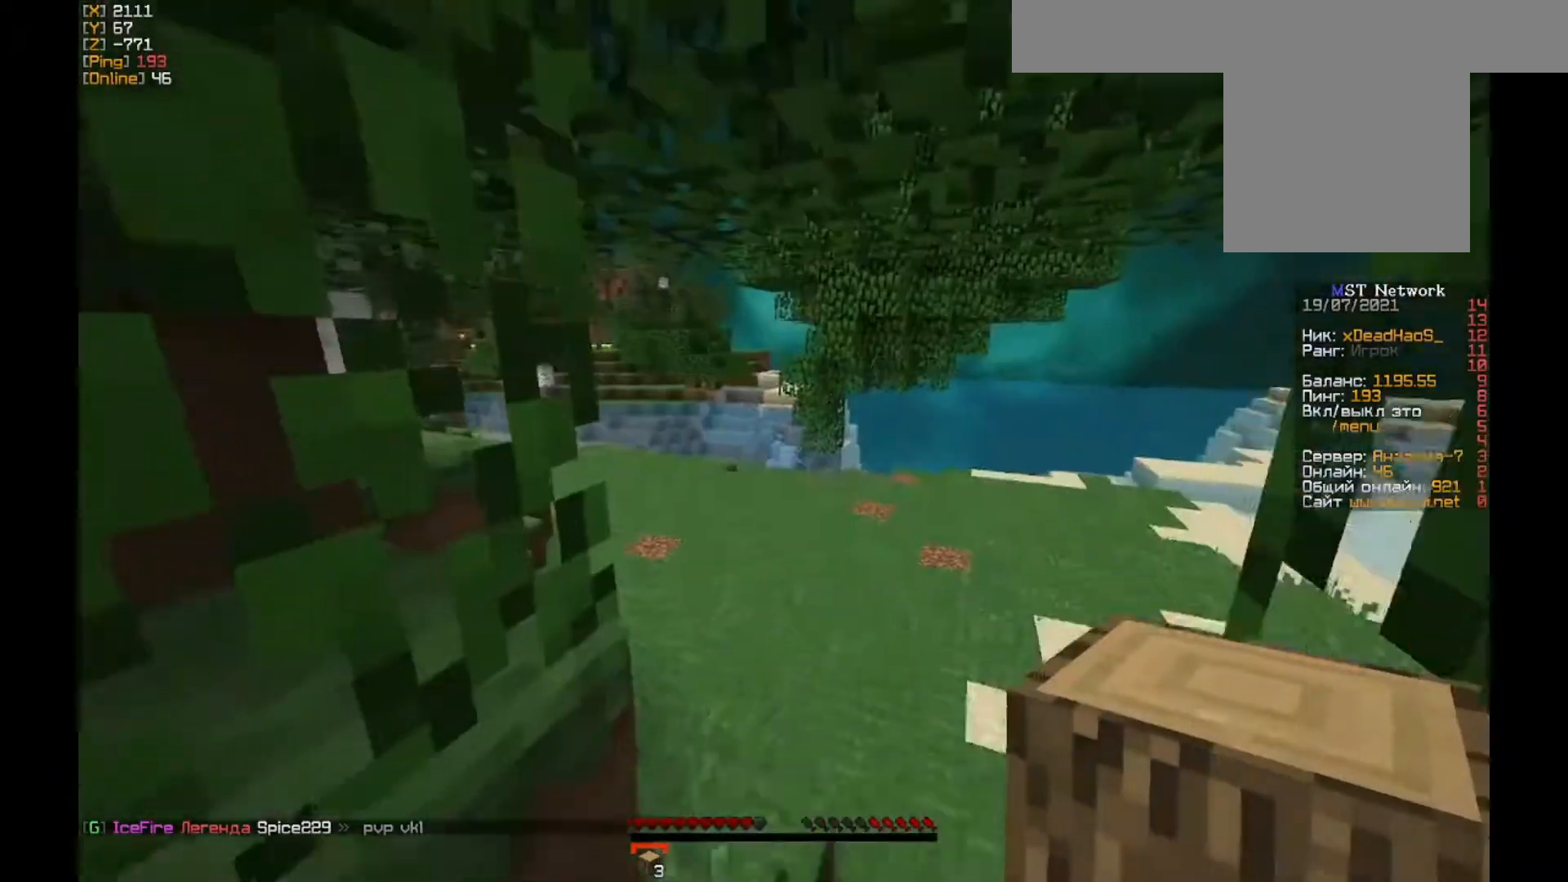
{"keys": ["s"], "mouse": [], "events": [[83, "w", "down"], [250, "w", "up"], [417, "s", "down"]]}
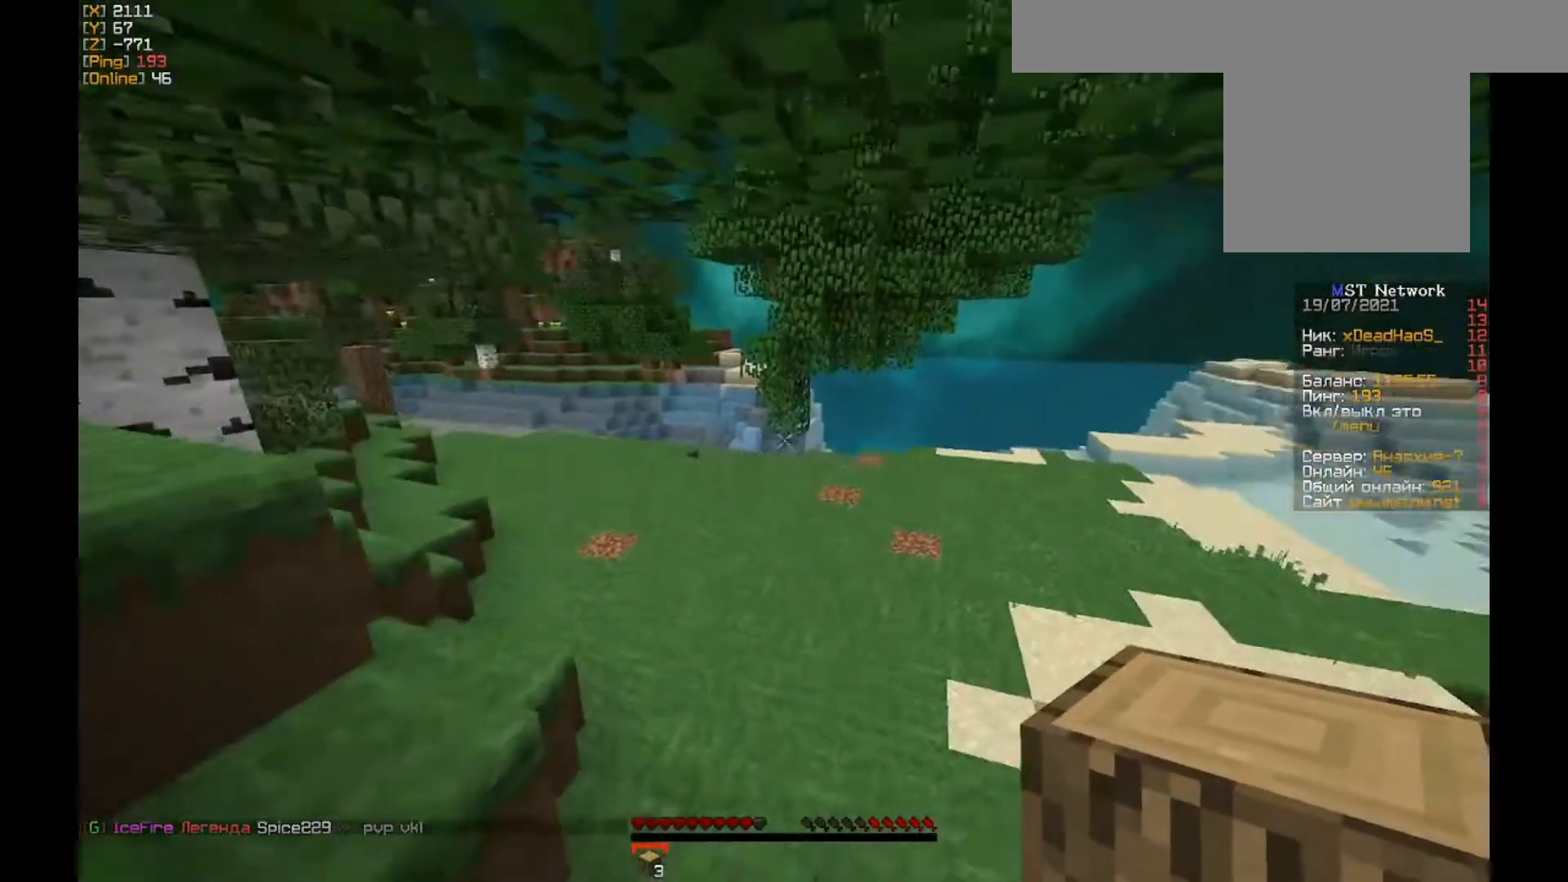
{"keys": [], "mouse": [], "events": [[317, "s", "up"]]}
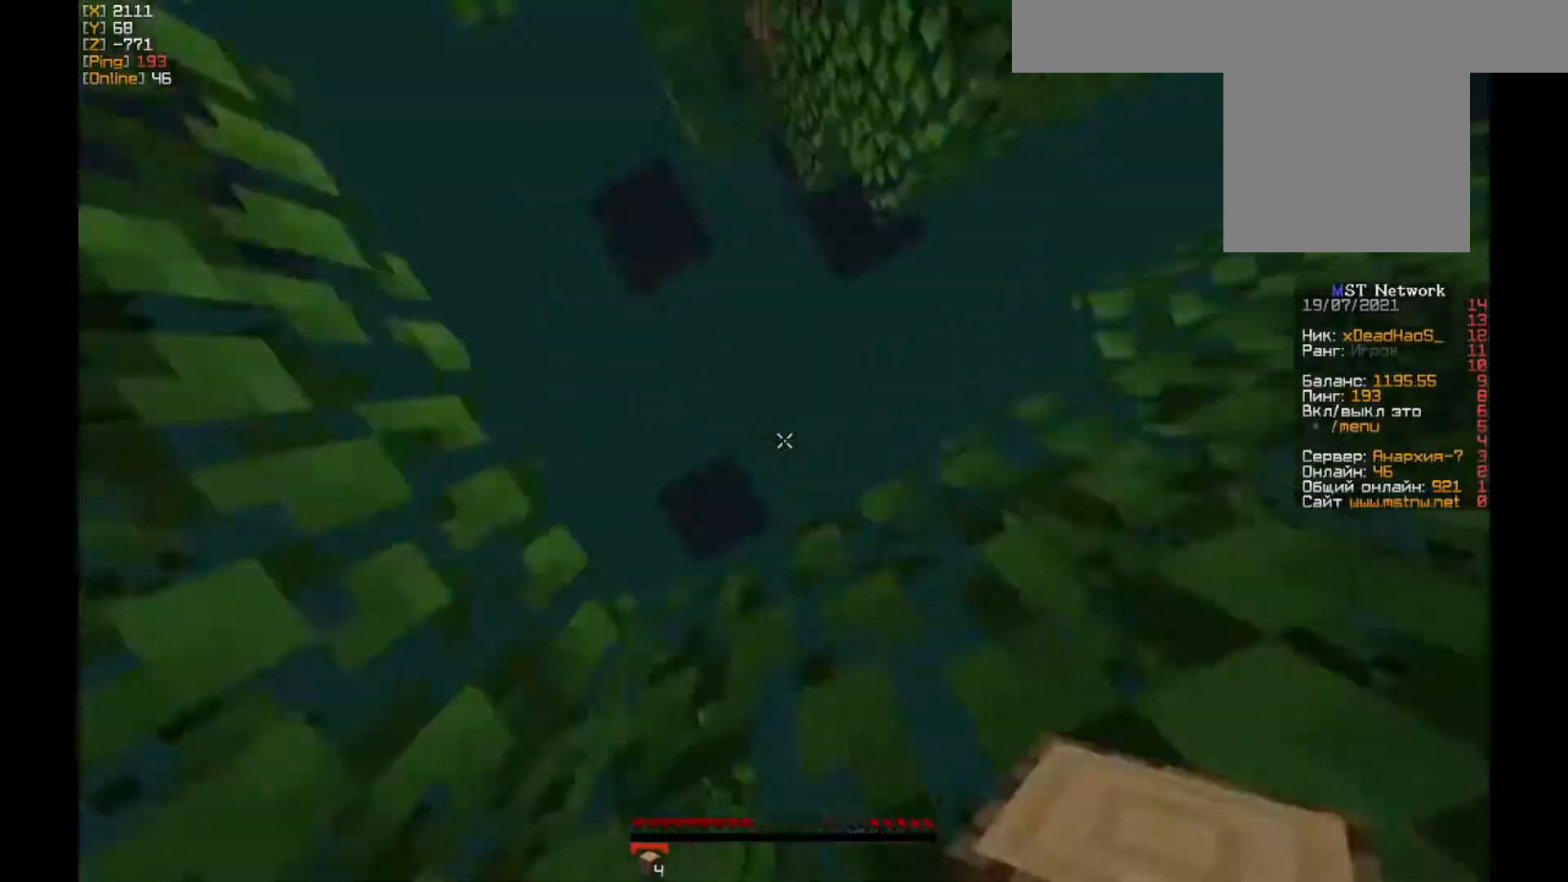
{"keys": ["w"], "mouse": [], "events": [[283, "w", "down"]]}
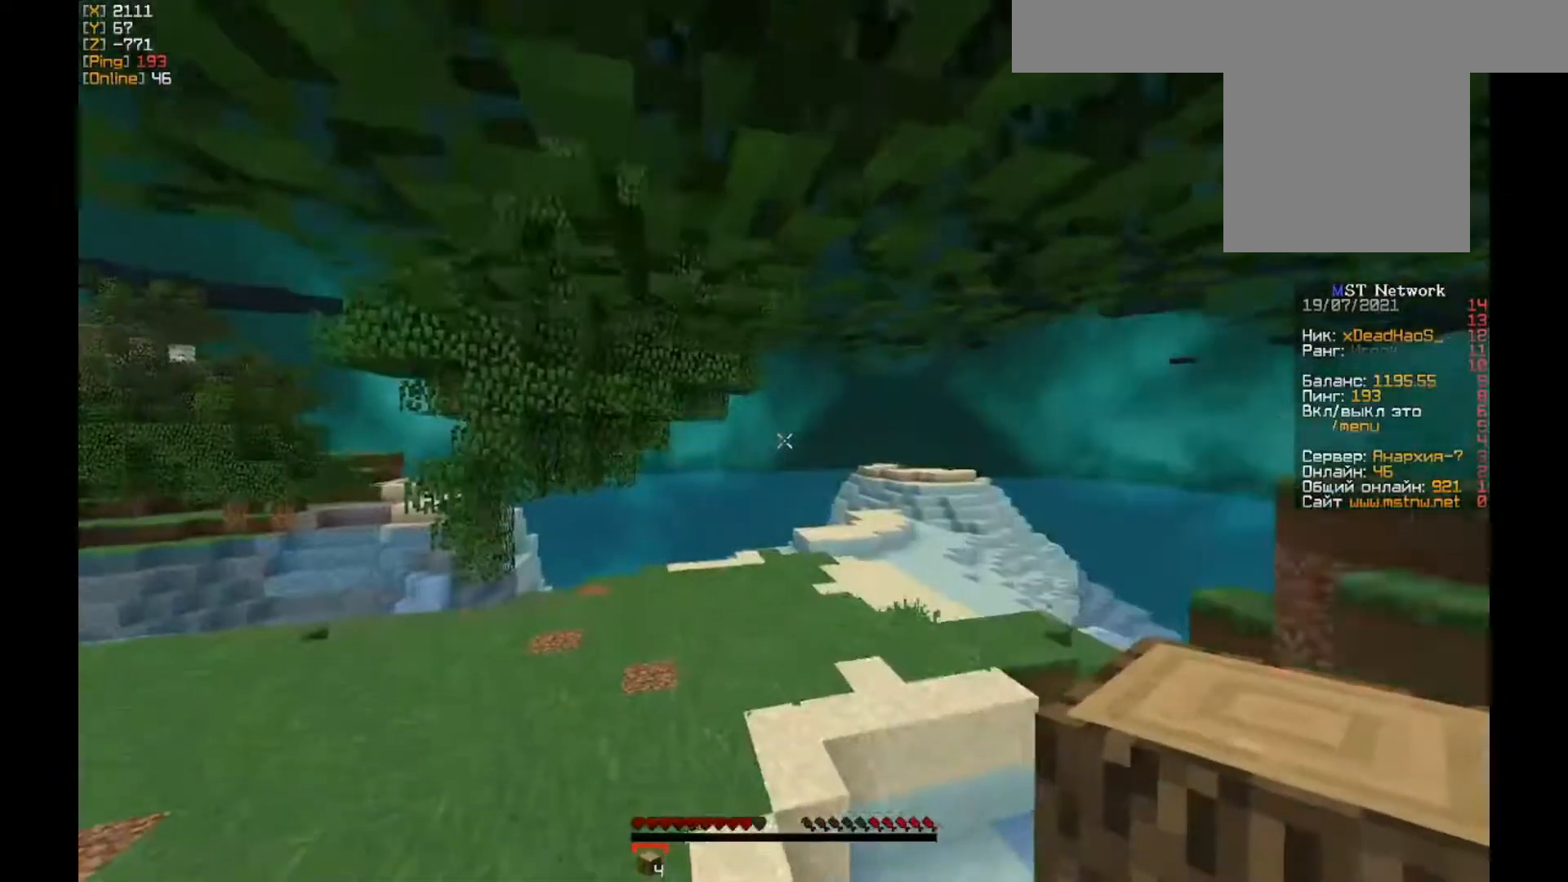
{"keys": ["w"], "mouse": [], "events": [[17, "a", "down"], [350, "a", "up"]]}
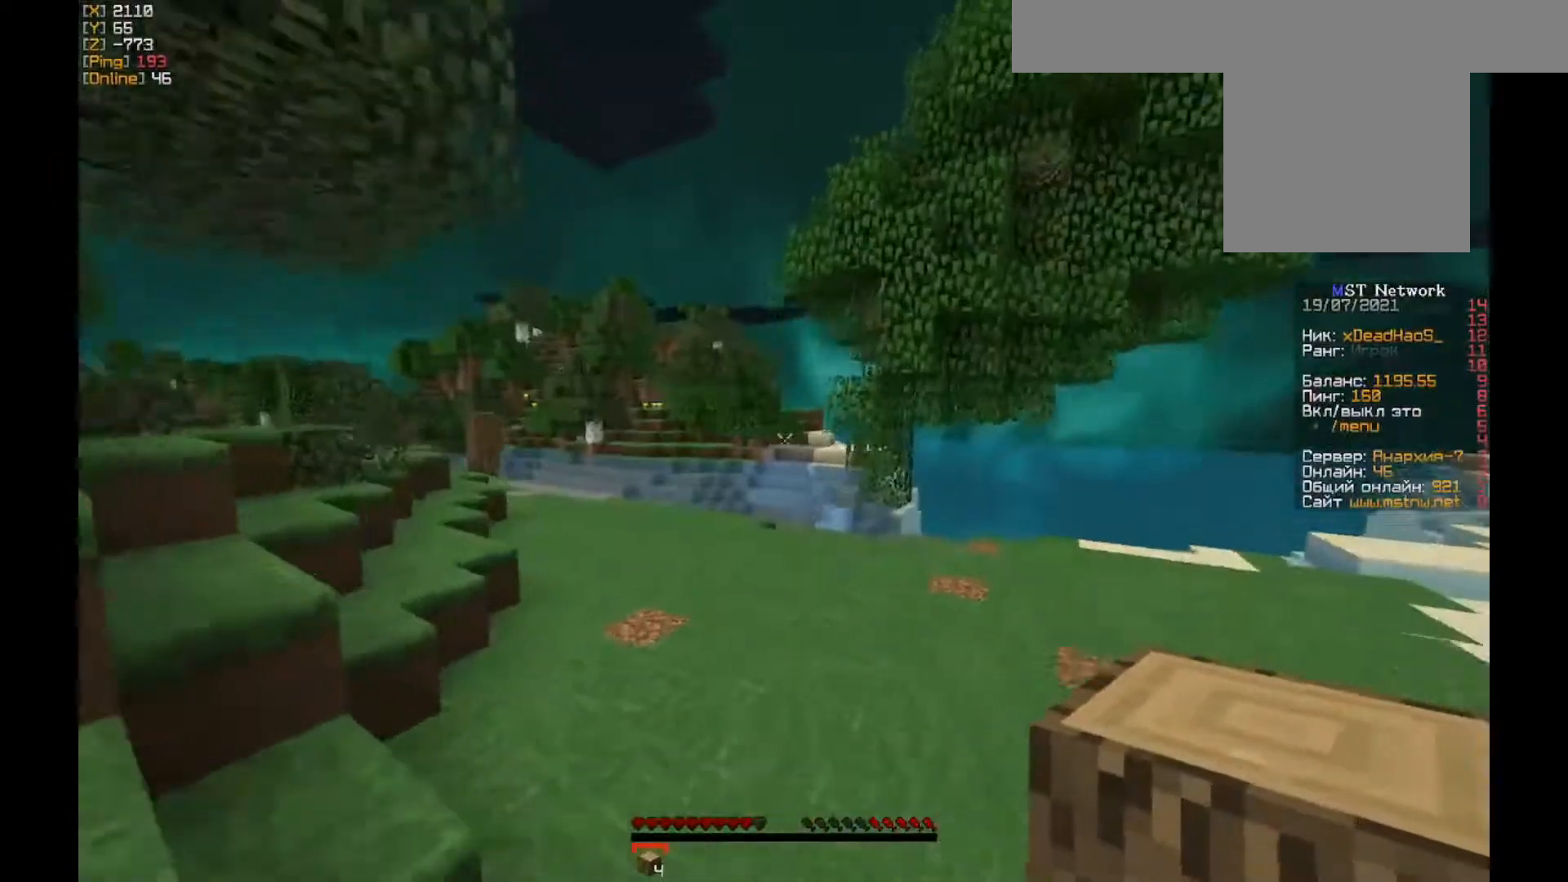
{"keys": [], "mouse": [], "events": [[450, "w", "up"]]}
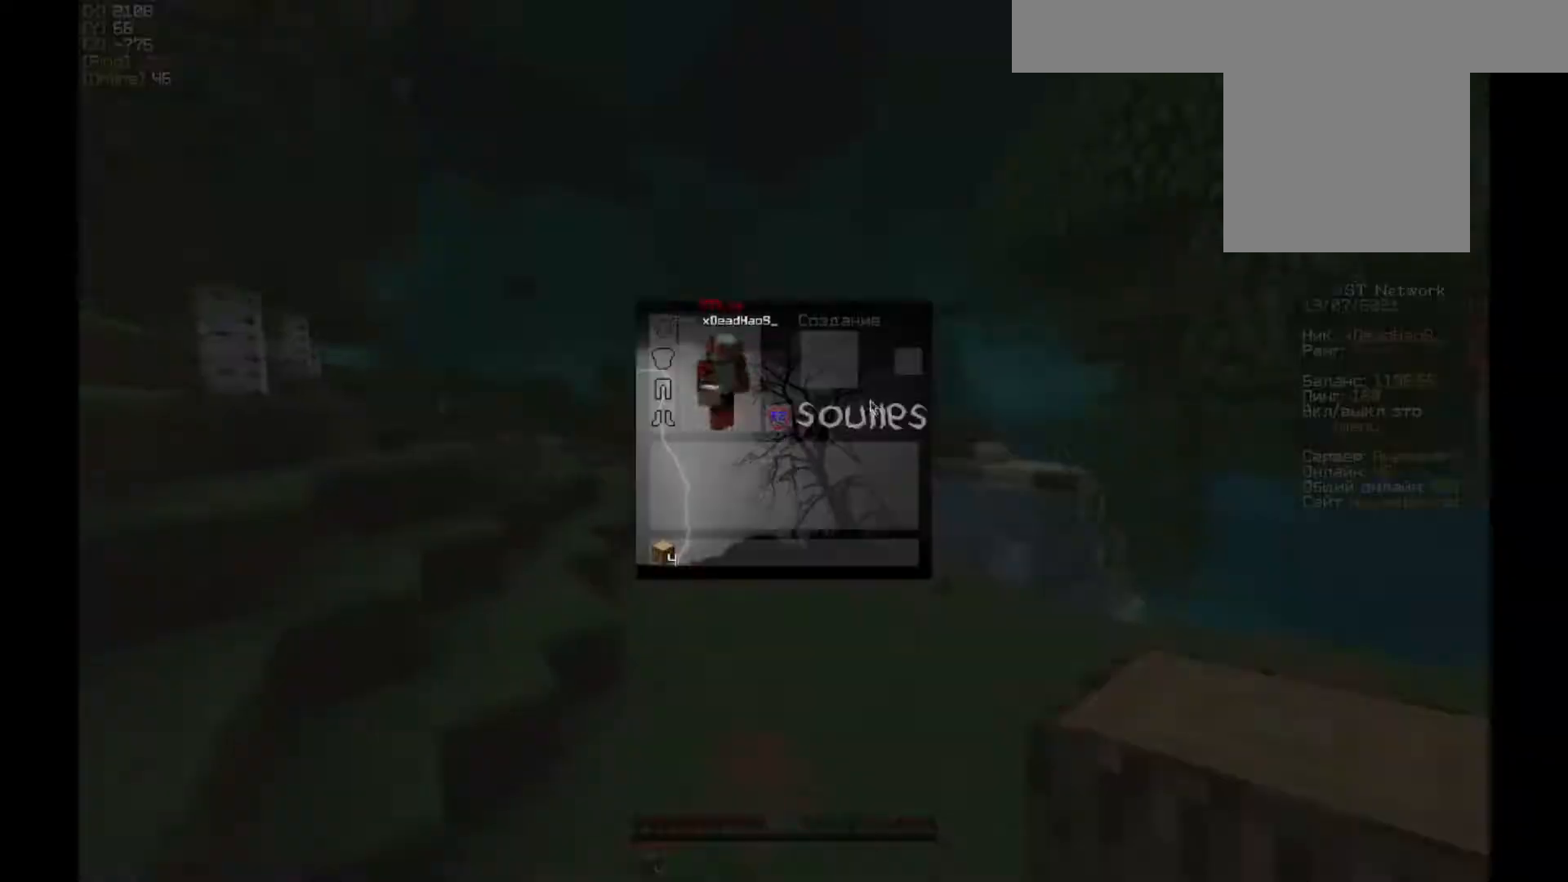
{"keys": [], "mouse": [], "events": []}
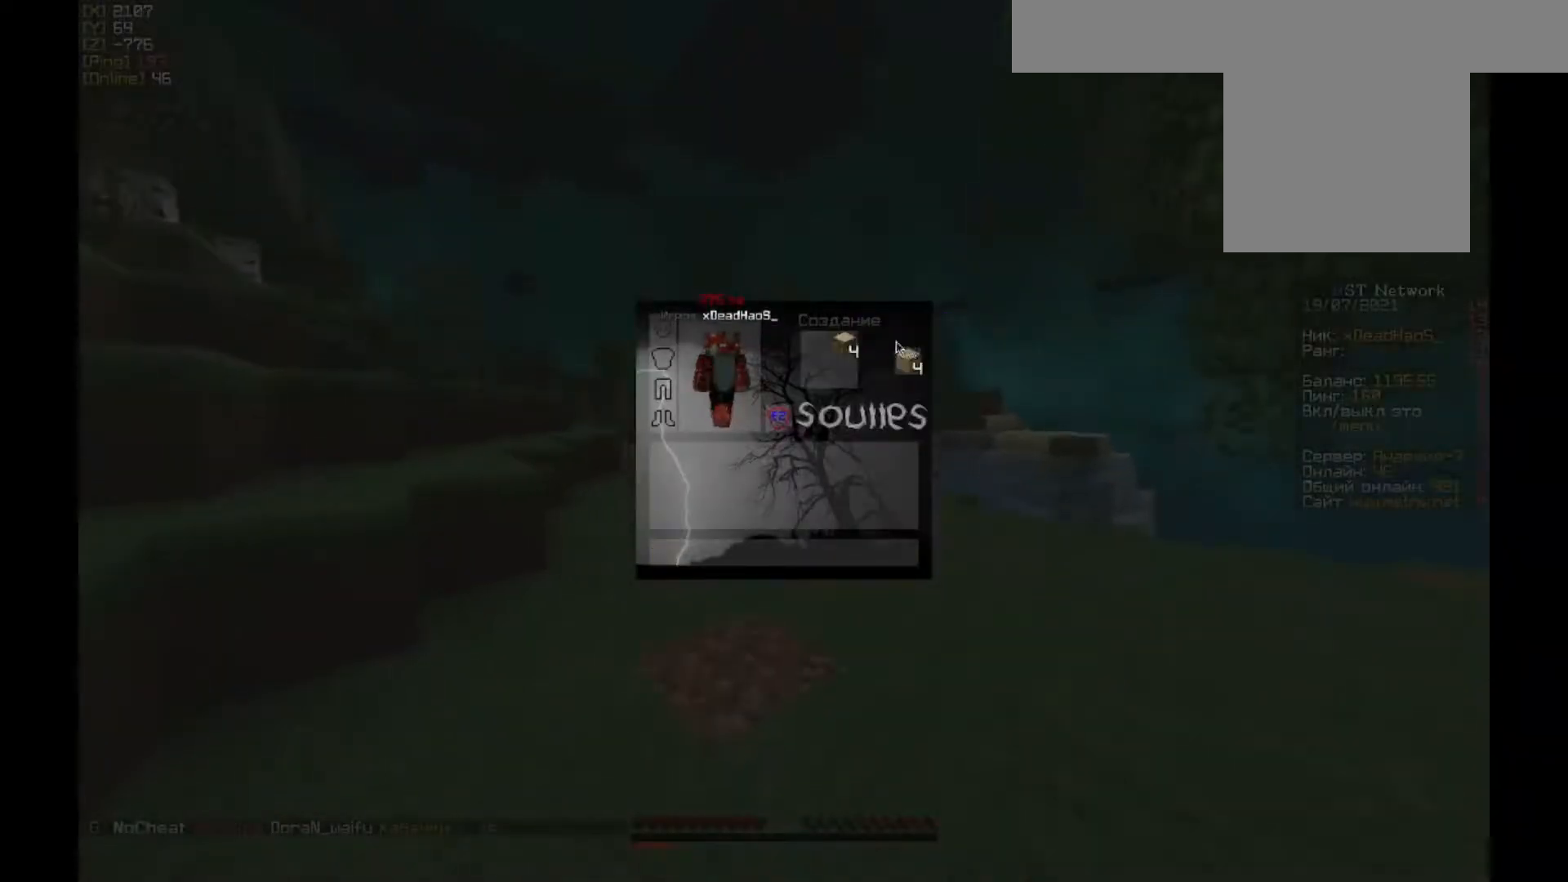
{"keys": [], "mouse": [], "events": [[150, "mouse_left", "down"], [317, "mouse_left", "up"]]}
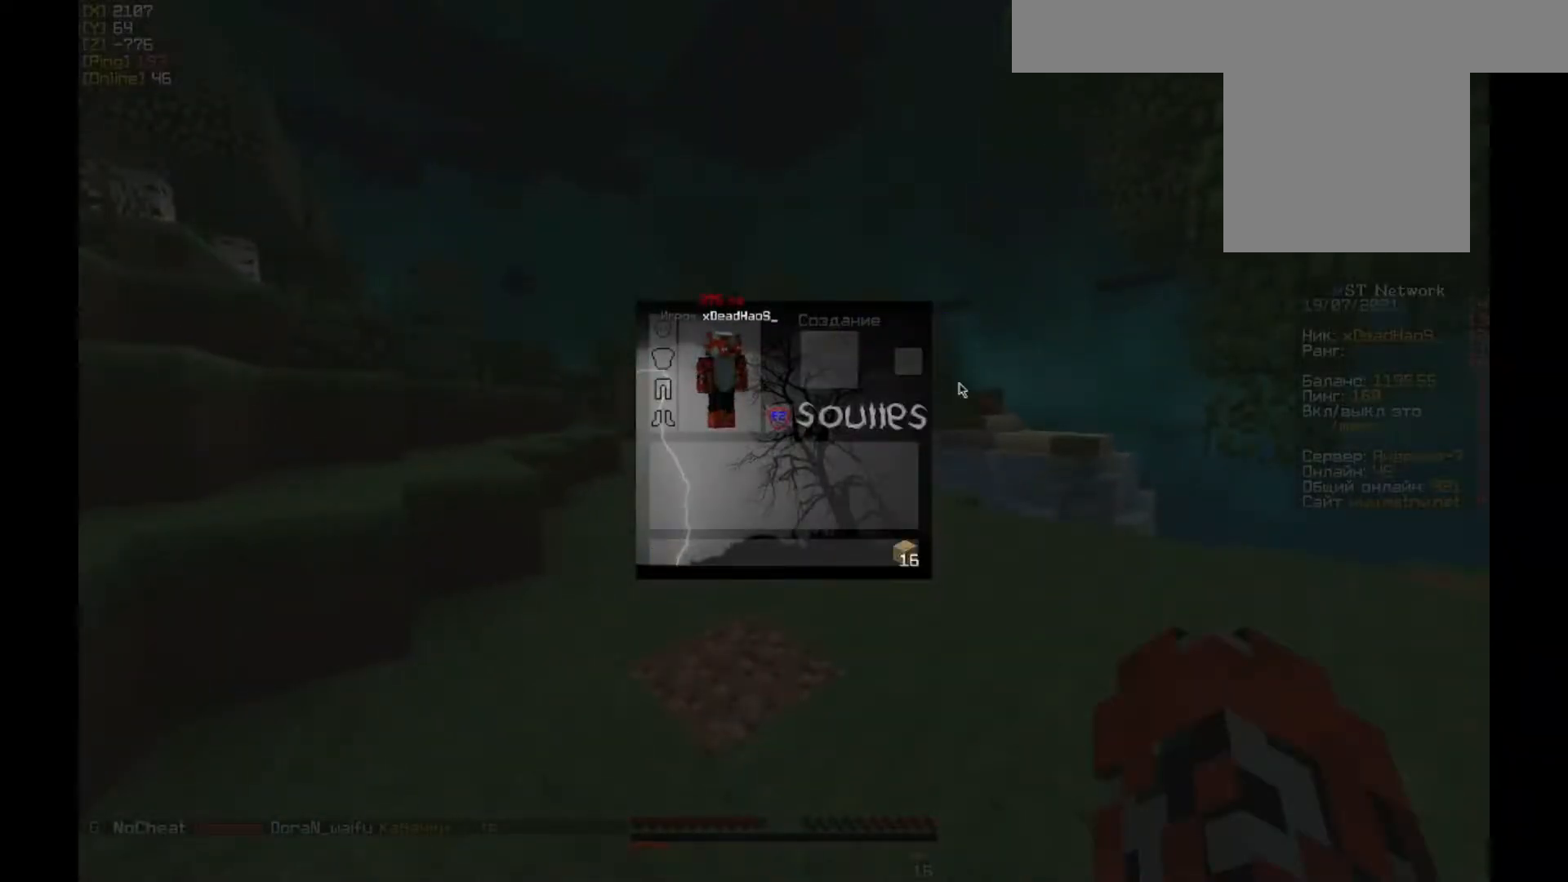
{"keys": [], "mouse": [], "events": [[83, "w", "down"], [383, "w", "up"]]}
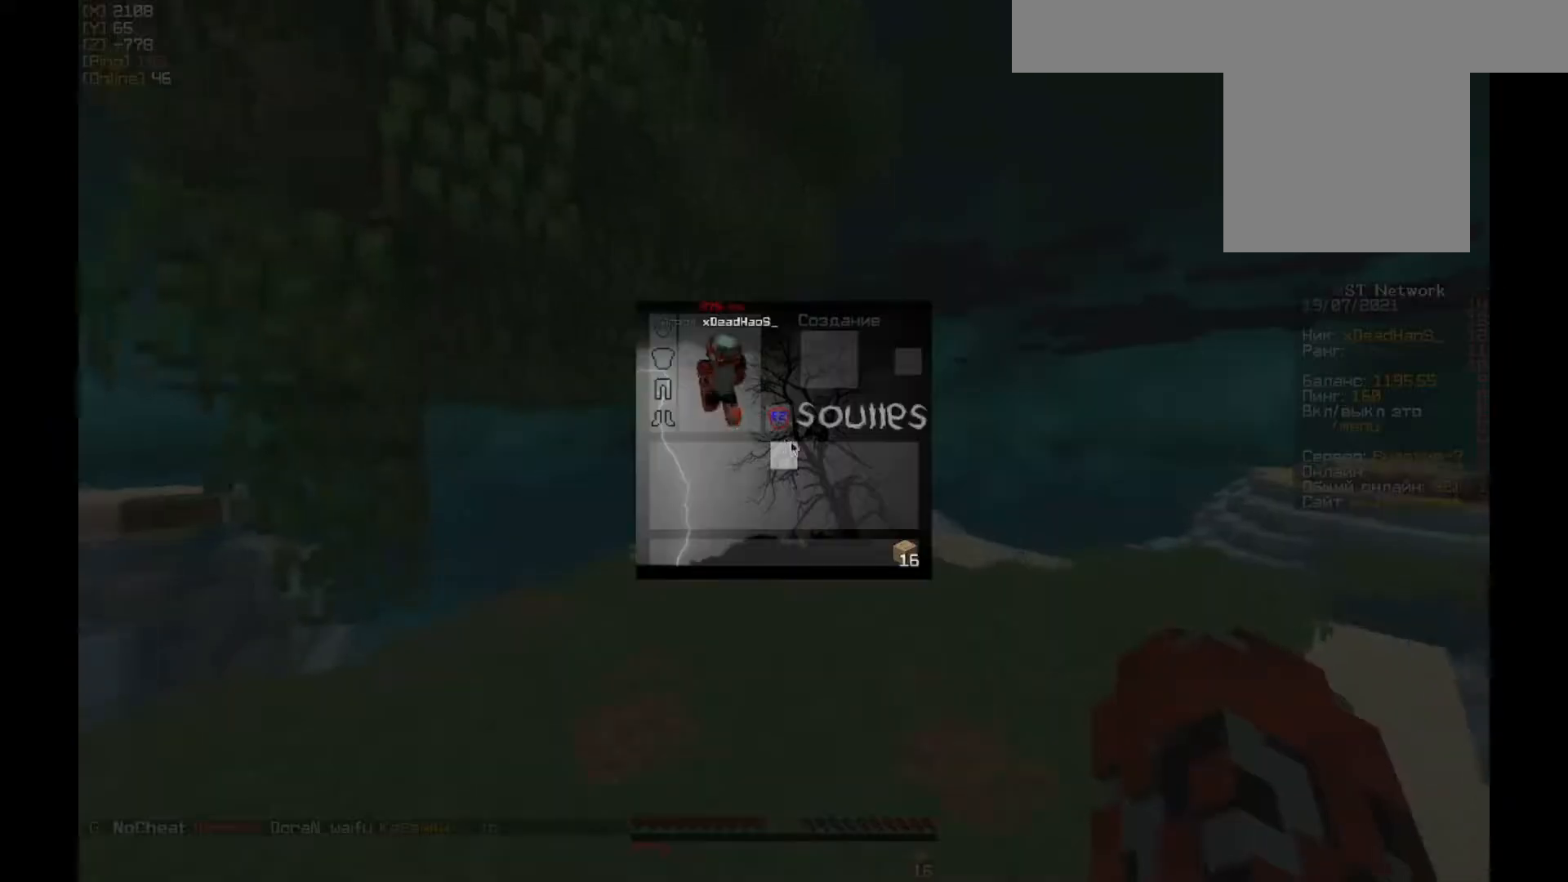
{"keys": [], "mouse": [], "events": []}
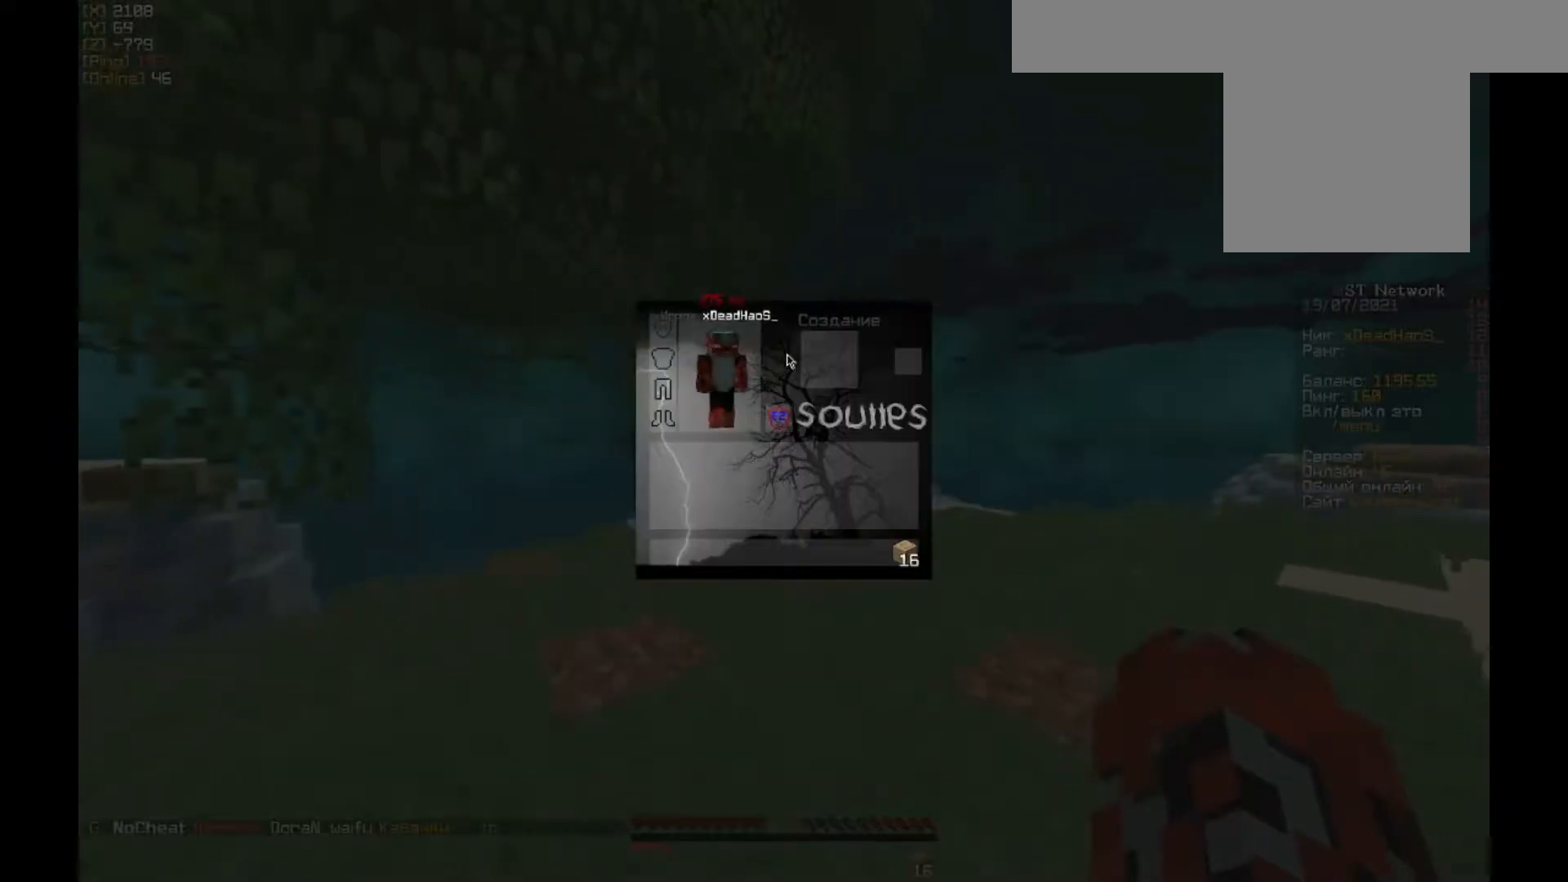
{"keys": [], "mouse": [], "events": []}
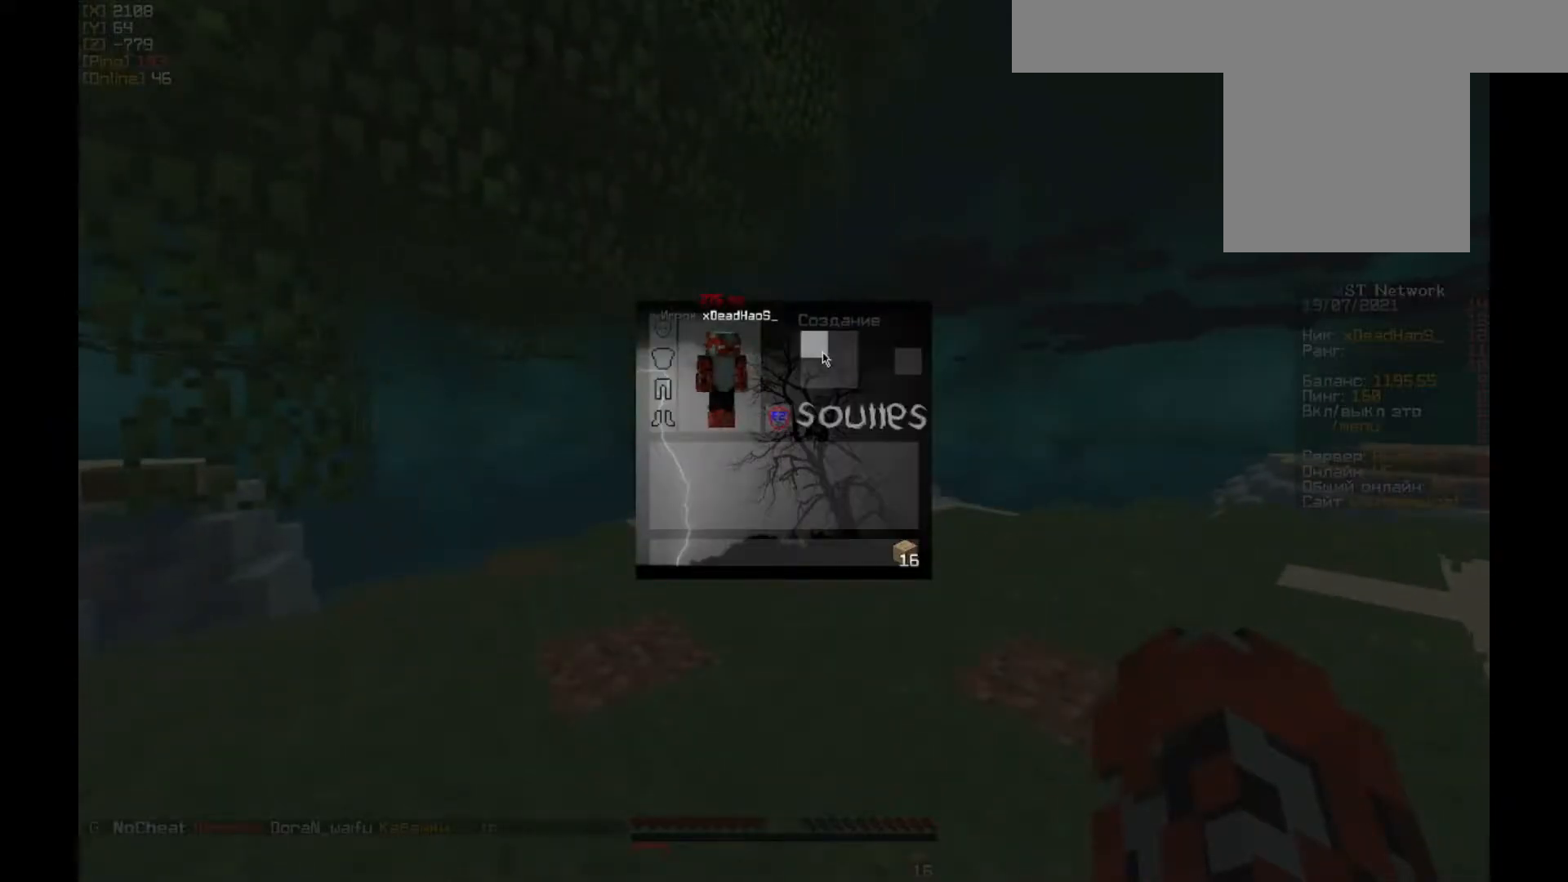
{"keys": [], "mouse": [], "events": [[283, "mouse_left", "down"], [450, "mouse_left", "up"]]}
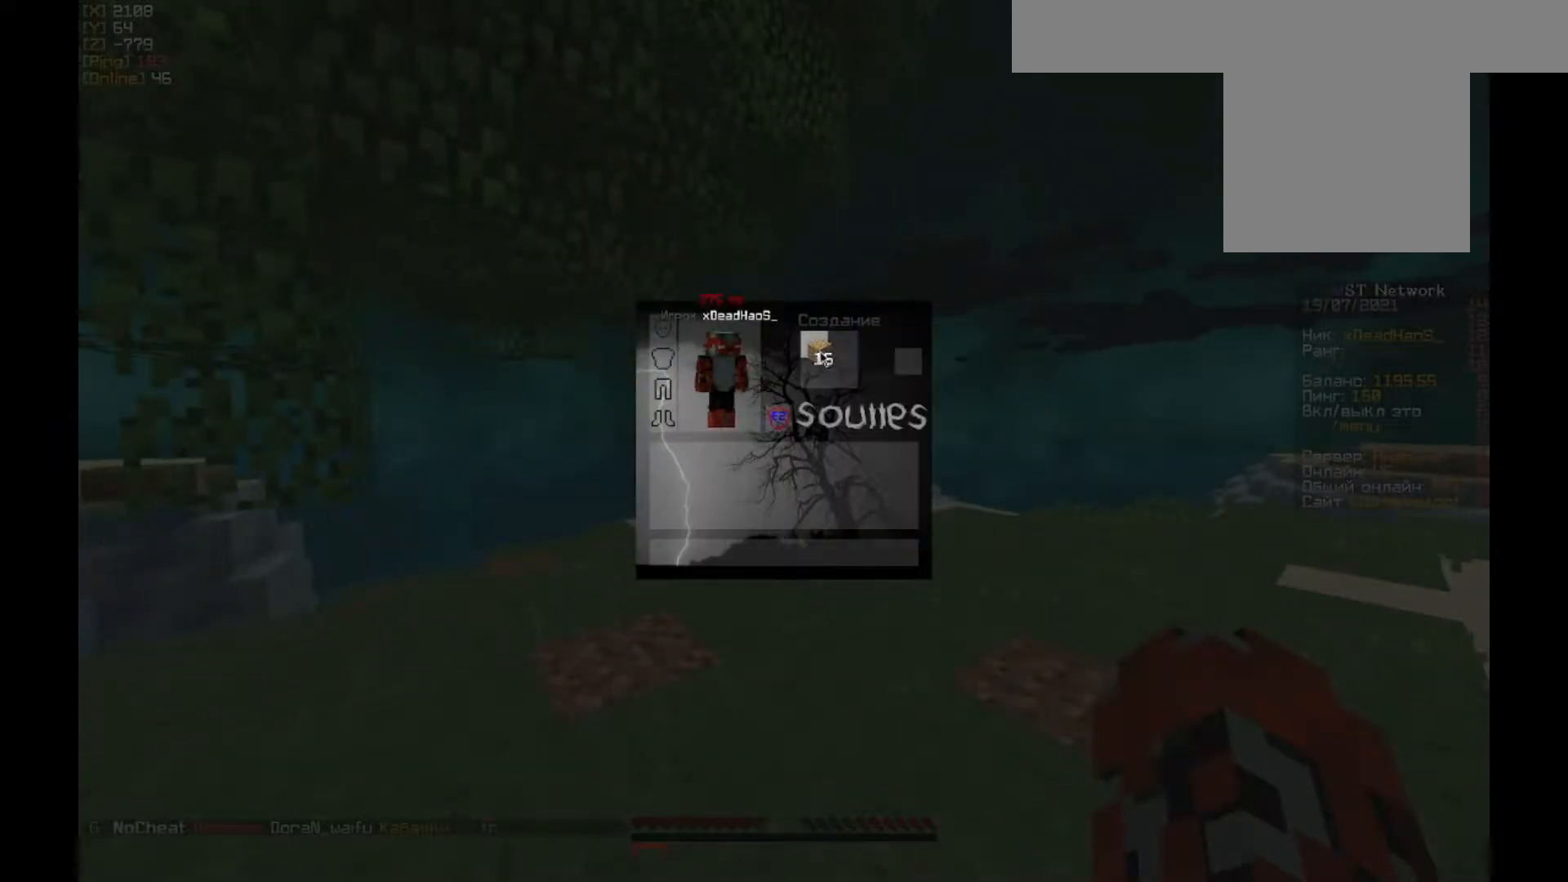
{"keys": [], "mouse": [], "events": [[17, "mouse_right", "down"], [383, "mouse_right", "up"]]}
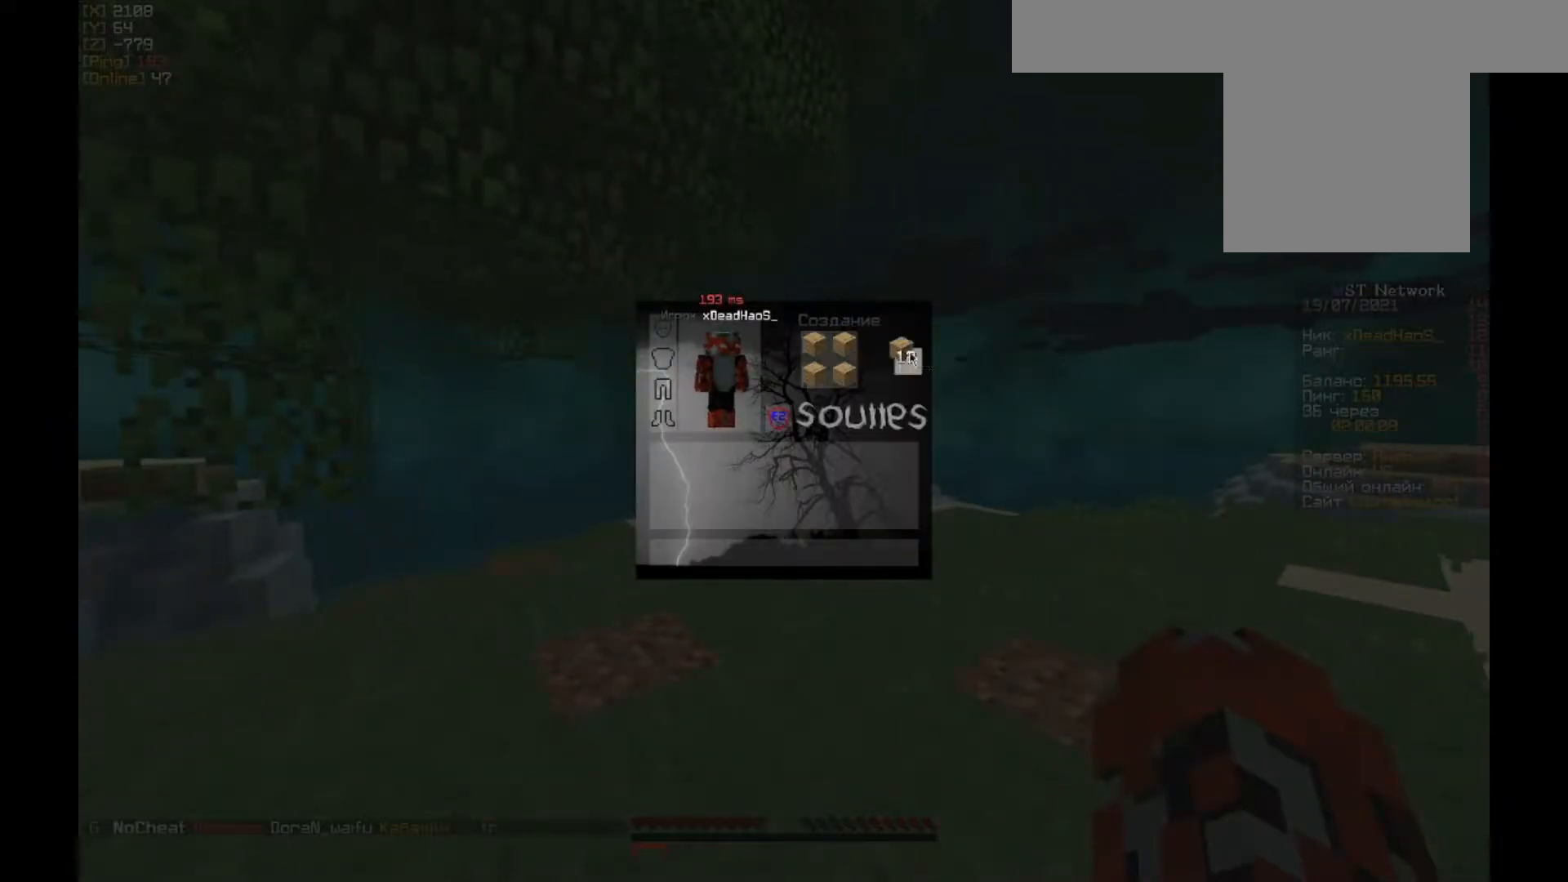
{"keys": [], "mouse": ["left"], "events": [[217, "mouse_left", "down"], [283, "mouse_left", "up"], [483, "mouse_left", "down"]]}
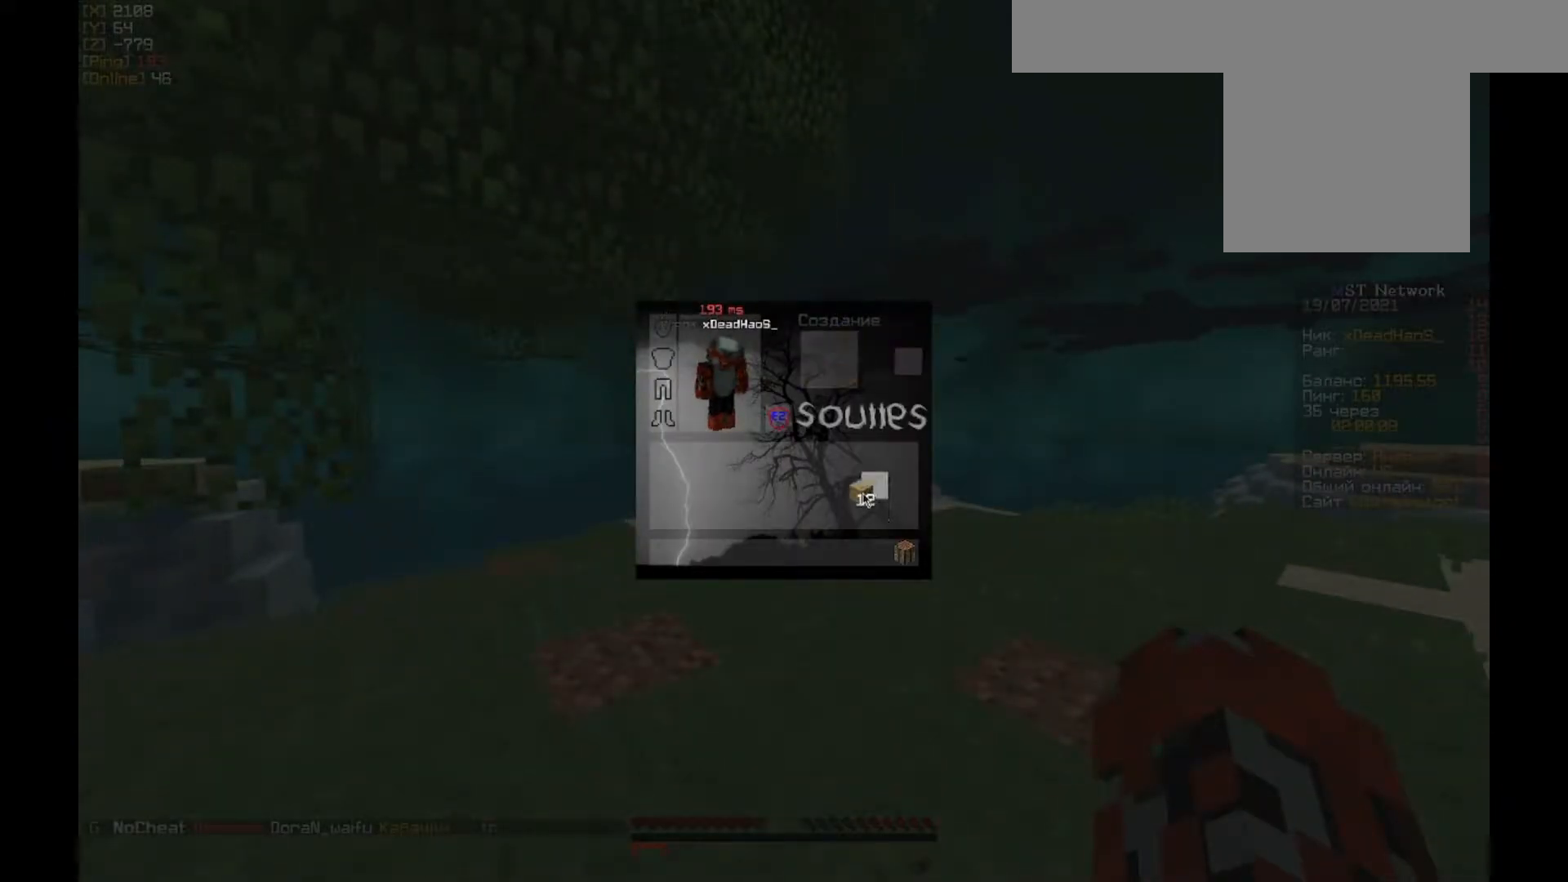
{"keys": ["w"], "mouse": [], "events": [[50, "mouse_left", "up"], [483, "w", "down"]]}
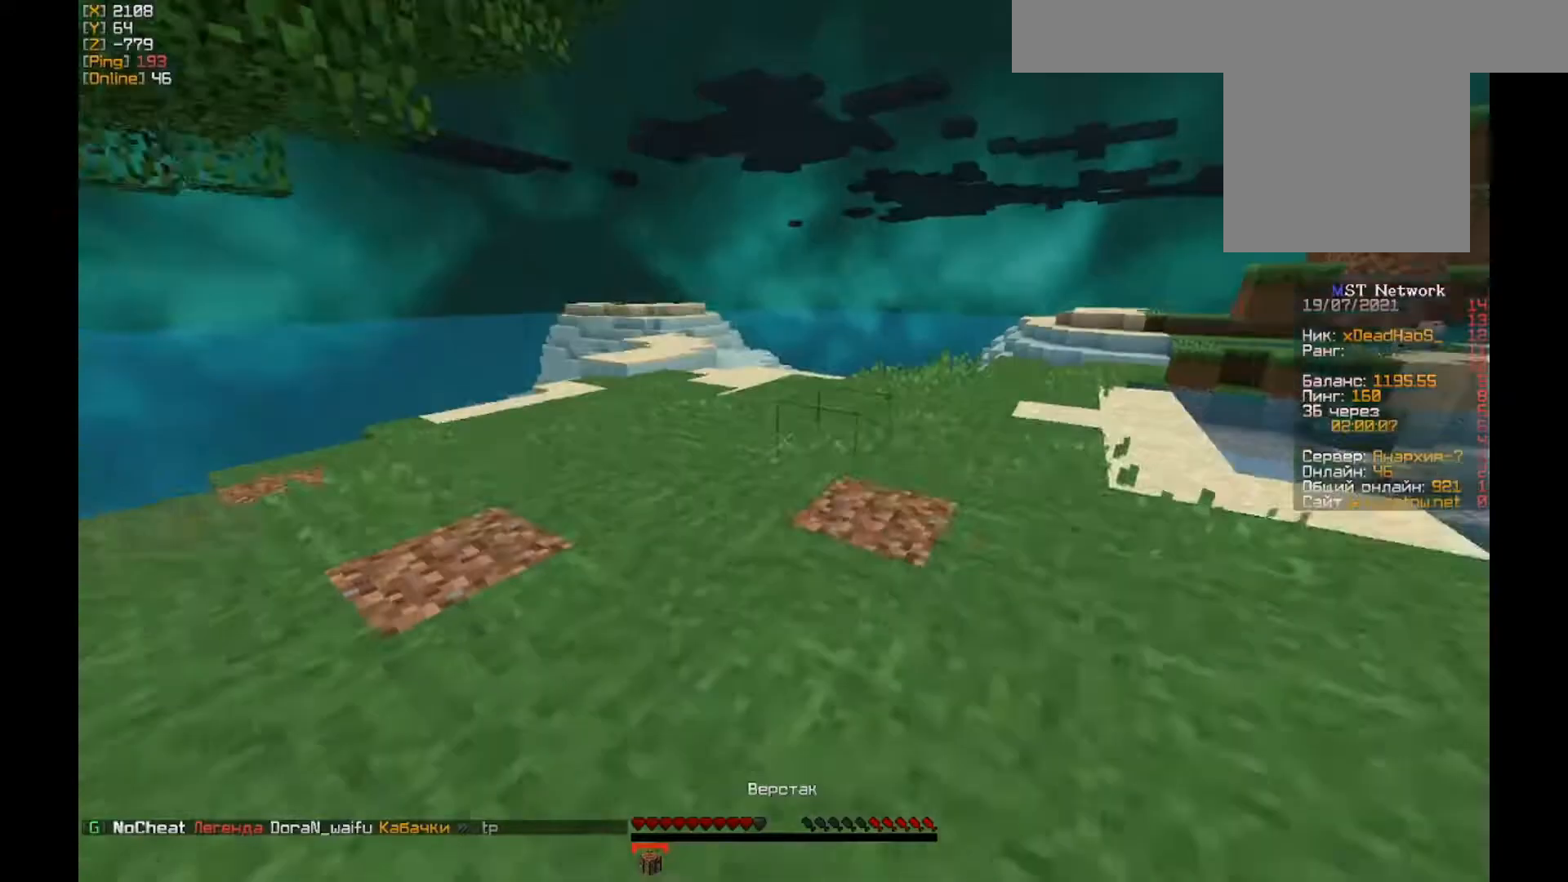
{"keys": [], "mouse": [], "events": [[50, "mouse_right", "down"], [183, "mouse_right", "up"], [250, "mouse_right", "down"], [283, "w", "up"], [367, "mouse_right", "up"]]}
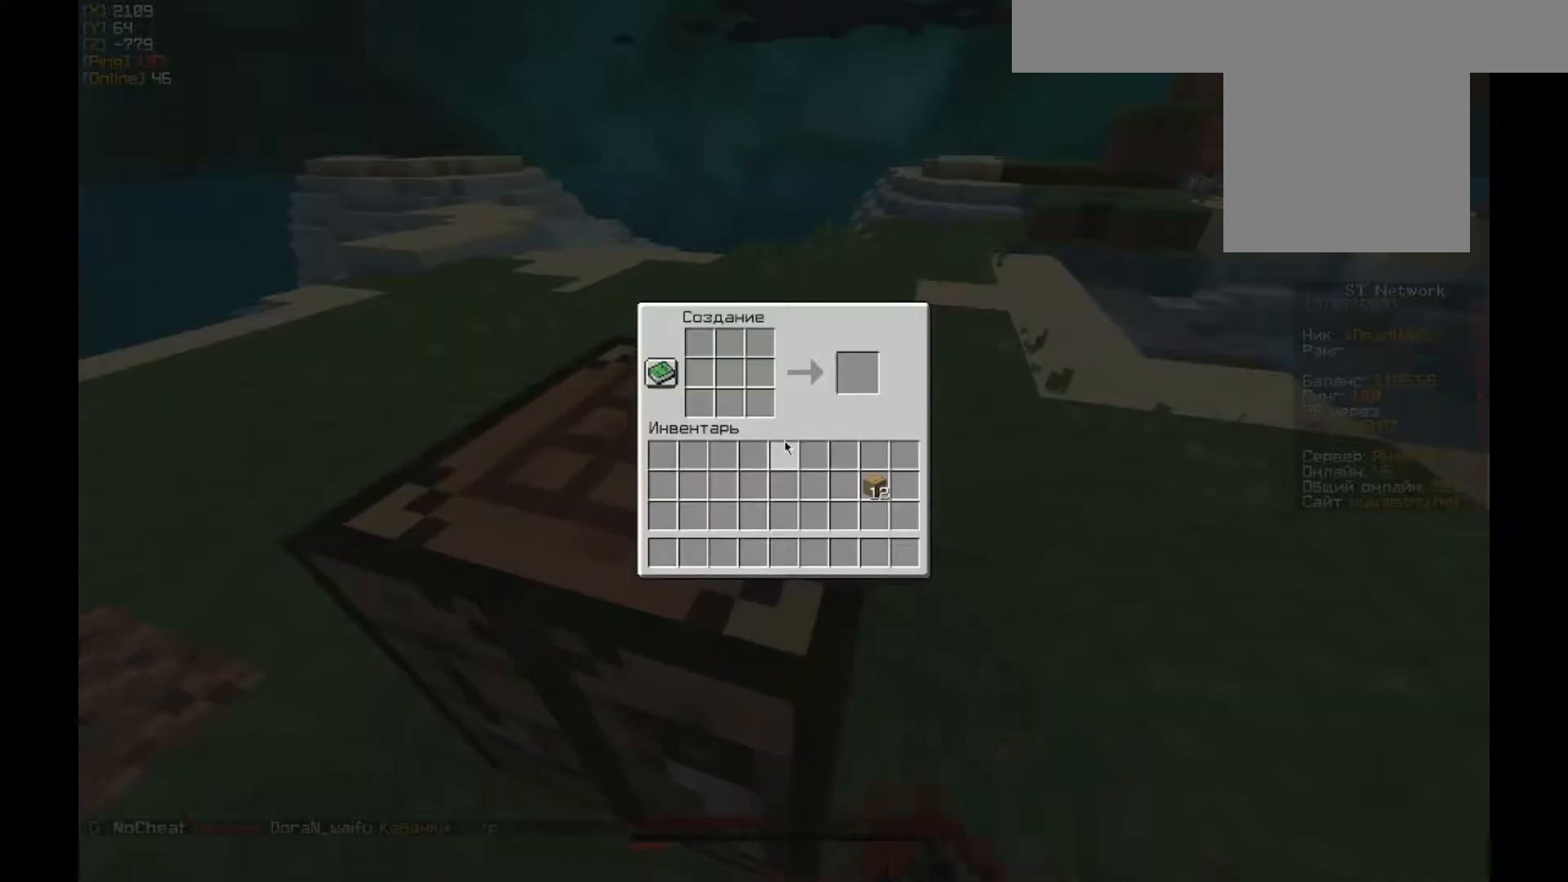
{"keys": [], "mouse": [], "events": [[317, "mouse_left", "down"], [417, "mouse_left", "up"]]}
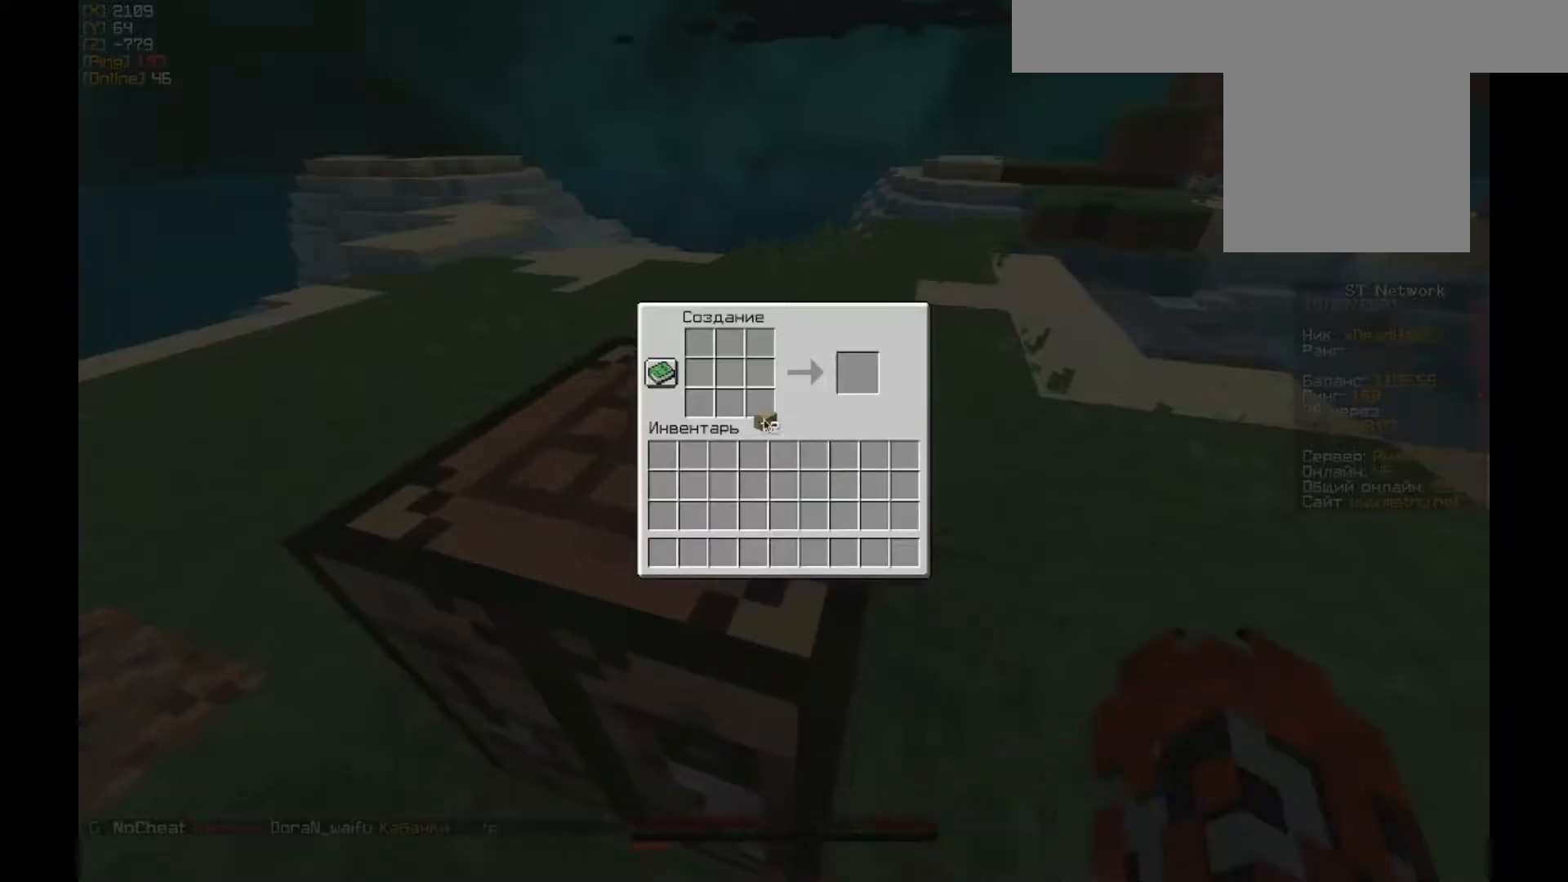
{"keys": [], "mouse": [], "events": [[283, "mouse_right", "down"], [383, "mouse_right", "up"]]}
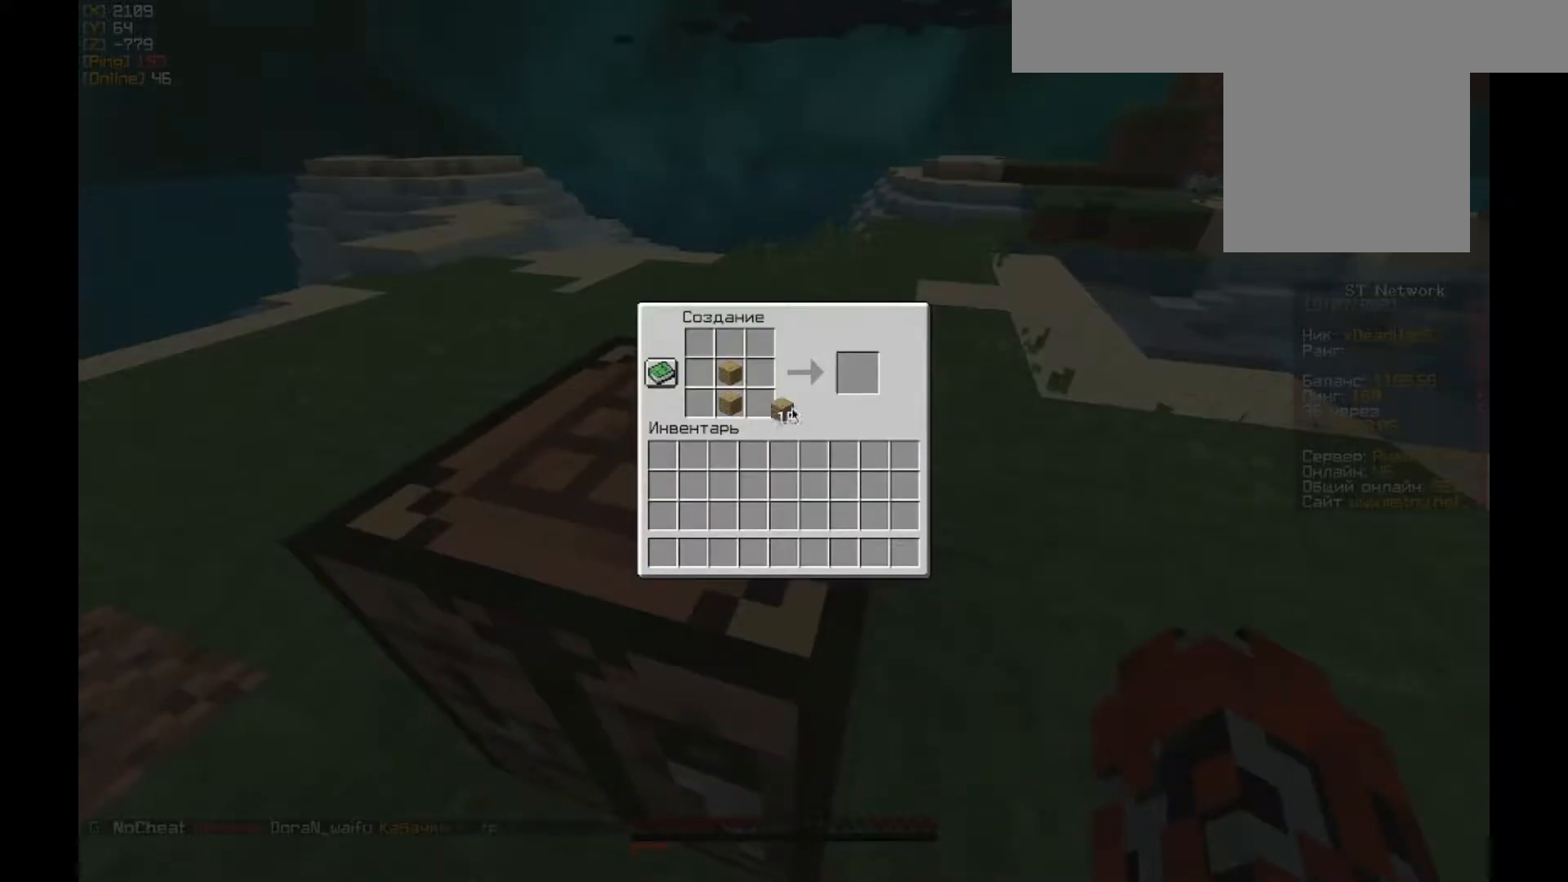
{"keys": [], "mouse": ["left"], "events": [[183, "mouse_left", "down"], [283, "mouse_left", "up"], [450, "mouse_left", "down"]]}
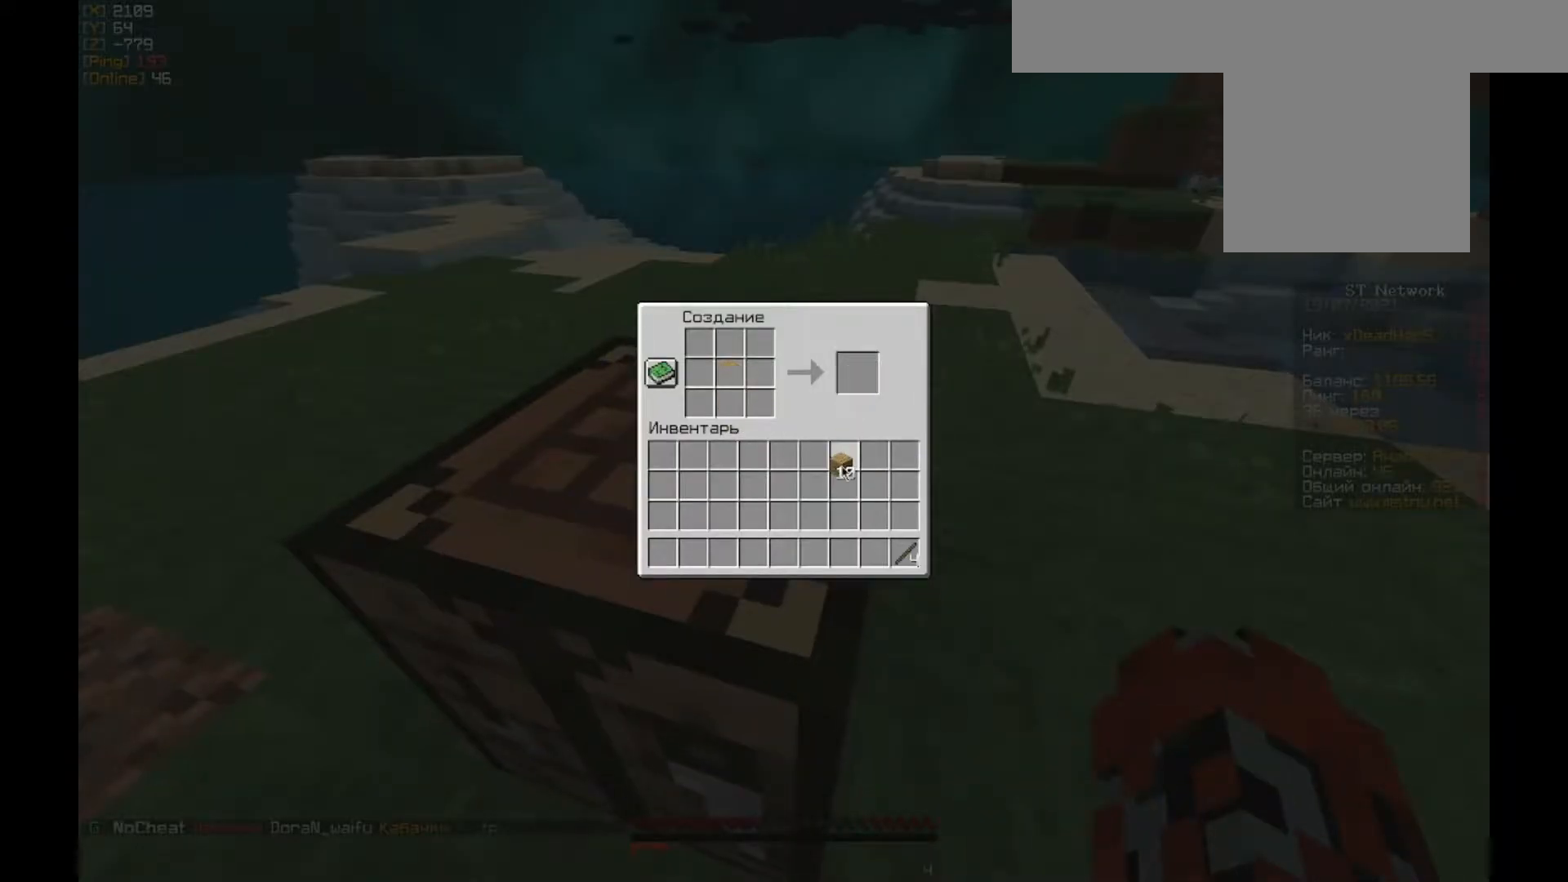
{"keys": [], "mouse": [], "events": [[50, "mouse_left", "up"], [150, "s", "down"], [350, "s", "up"]]}
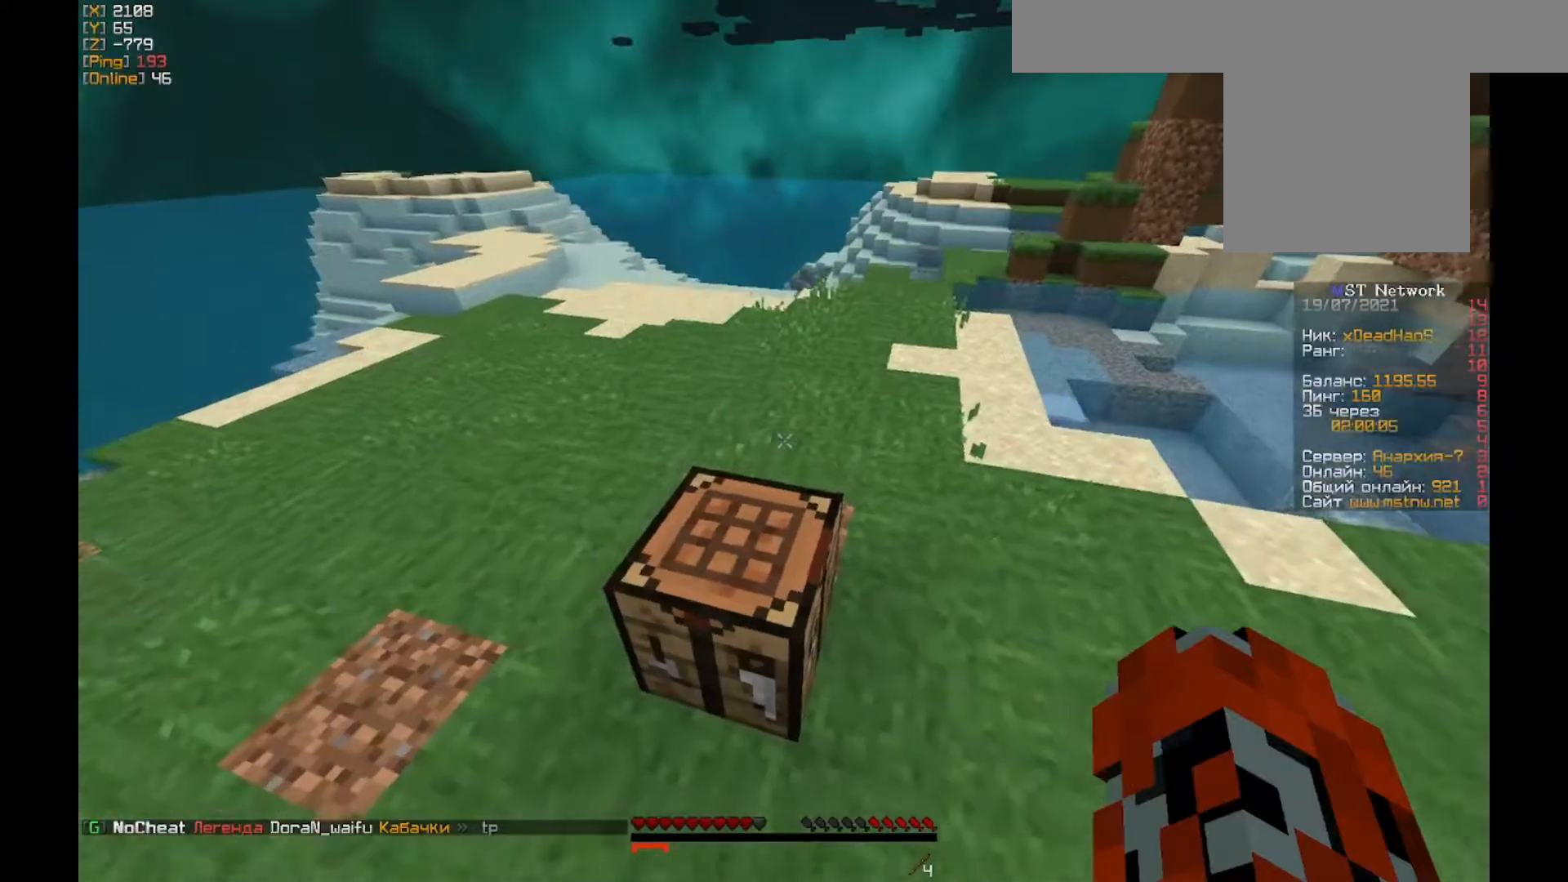
{"keys": [], "mouse": [], "events": [[150, "a", "down"], [250, "a", "up"]]}
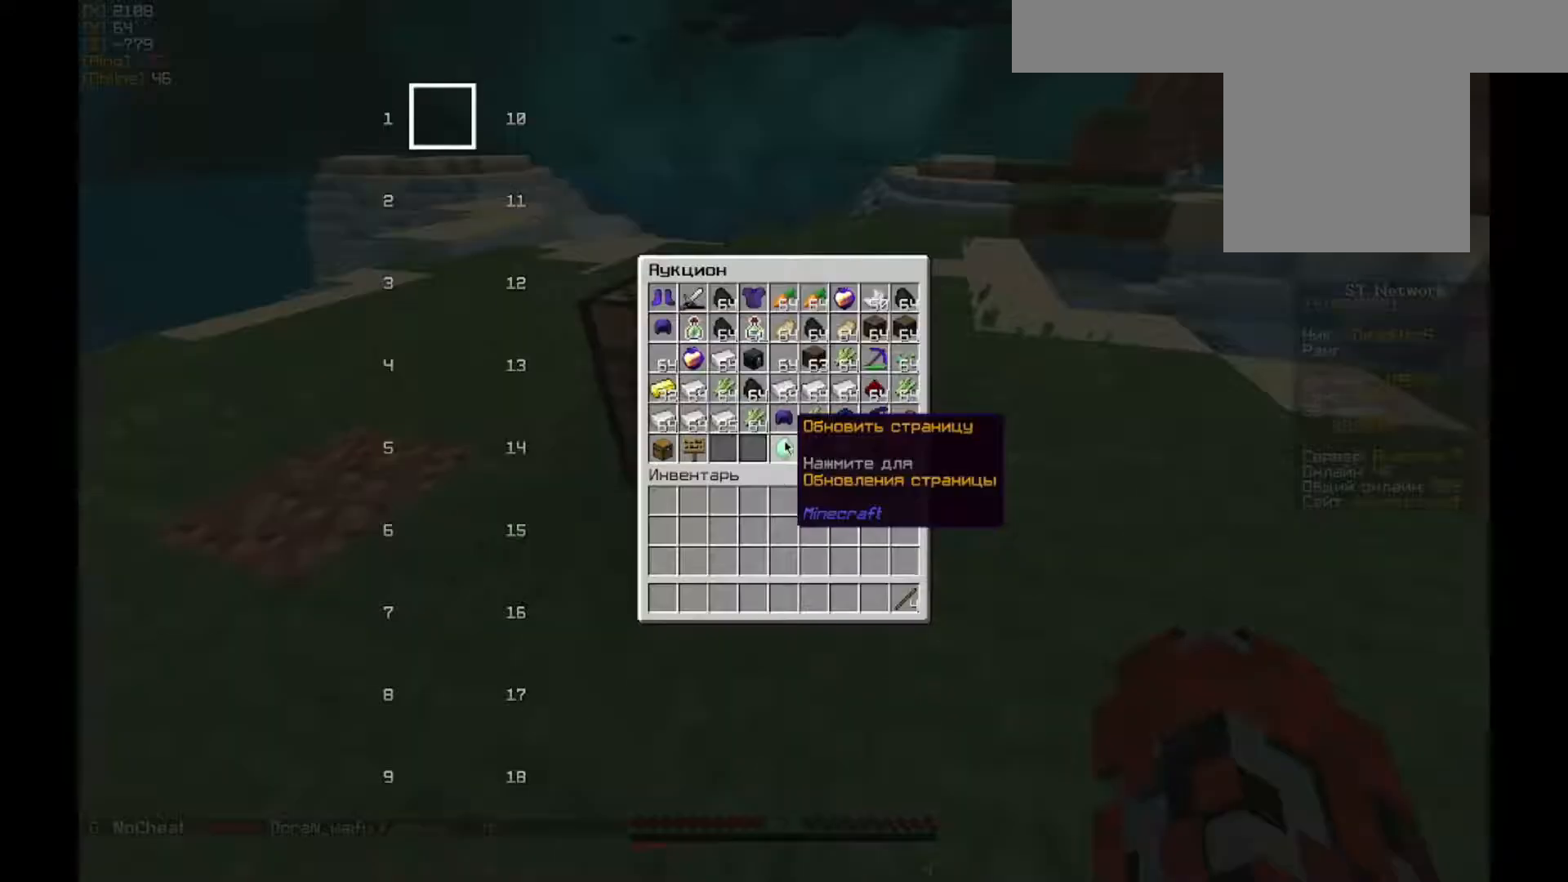
{"keys": [], "mouse": [], "events": []}
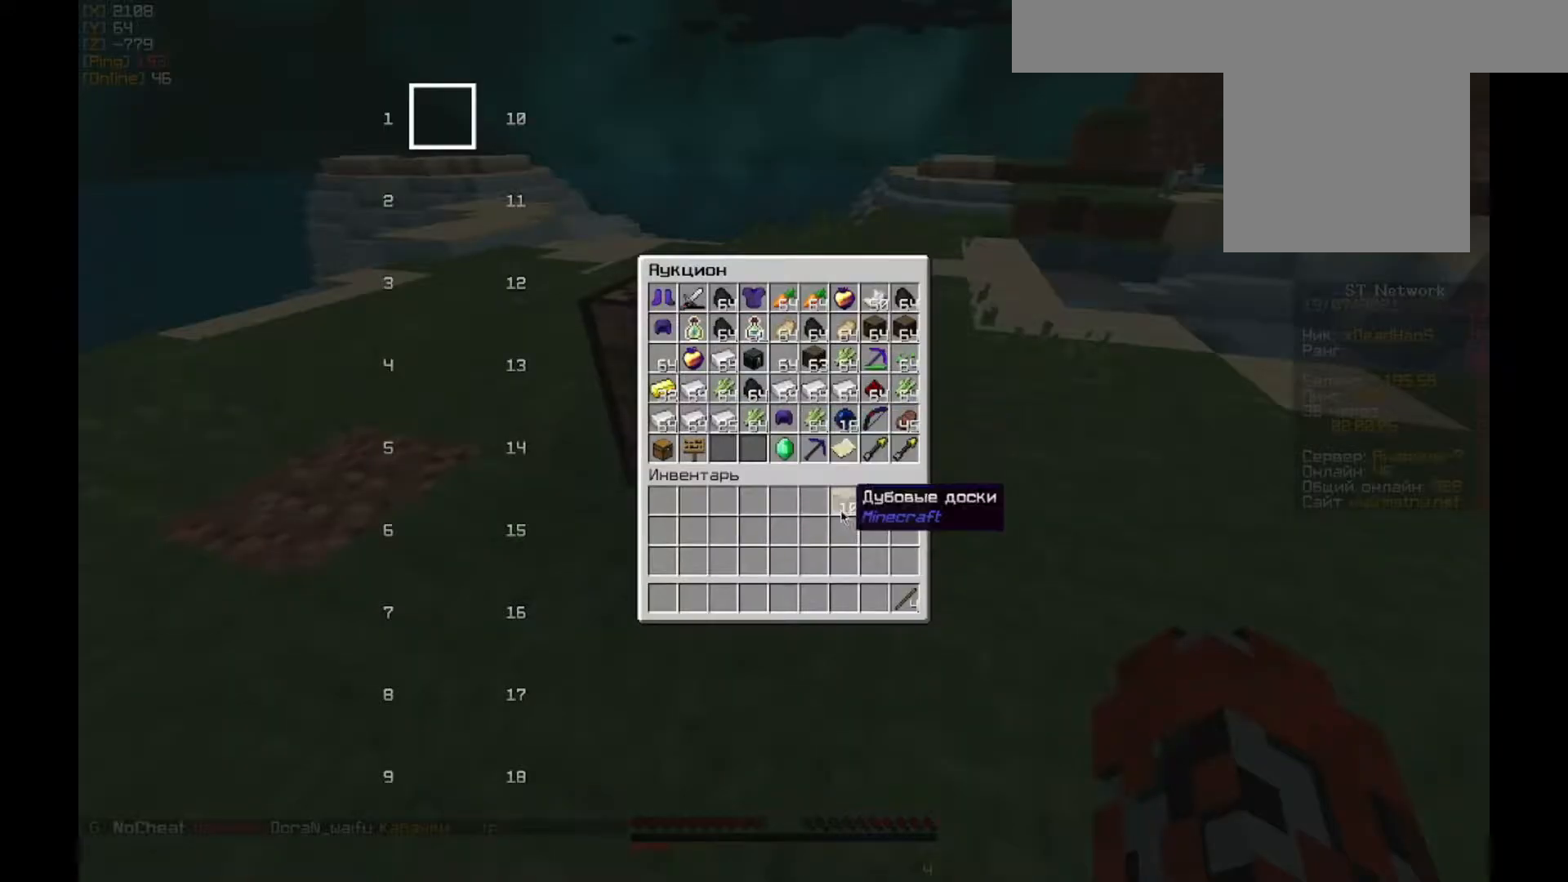
{"keys": [], "mouse": [], "events": []}
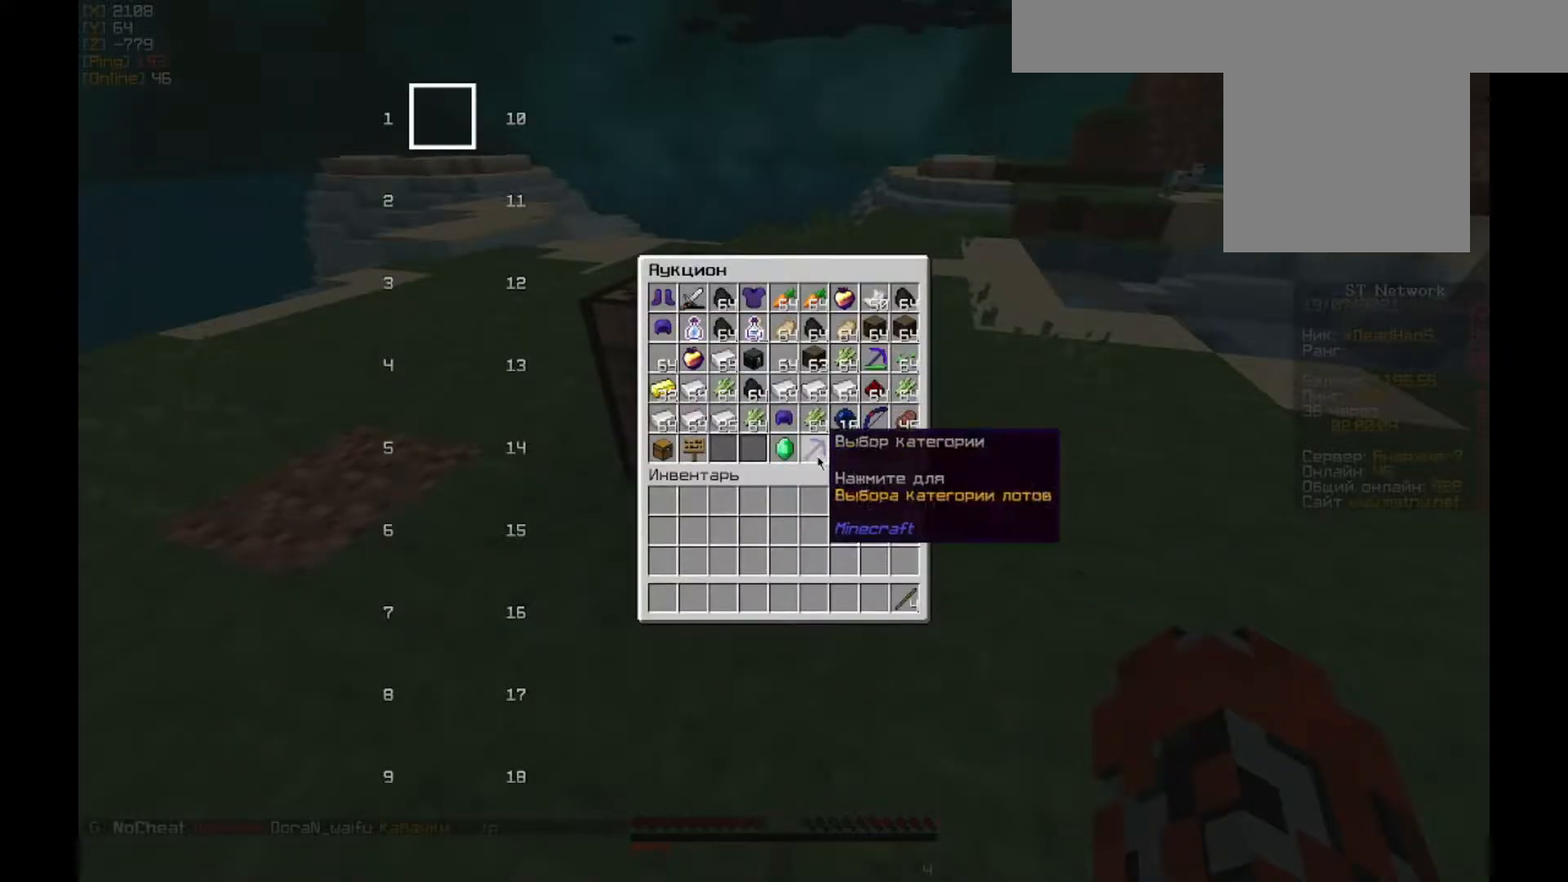
{"keys": [], "mouse": [], "events": [[17, "mouse_left", "down"], [50, "mouse_left", "up"]]}
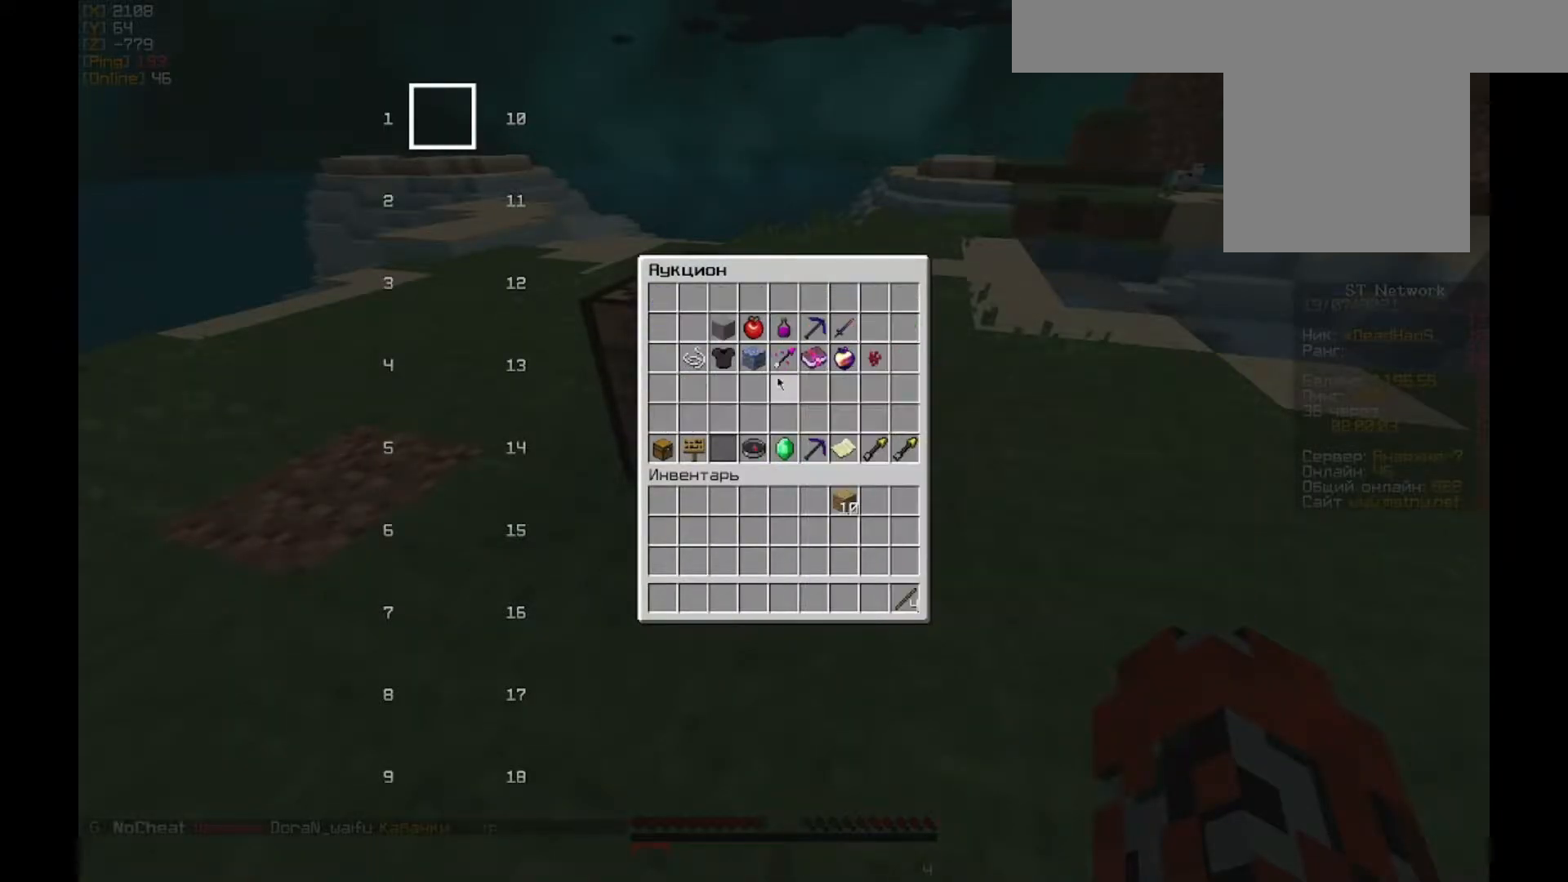
{"keys": [], "mouse": [], "events": [[383, "mouse_left", "down"], [450, "mouse_left", "up"]]}
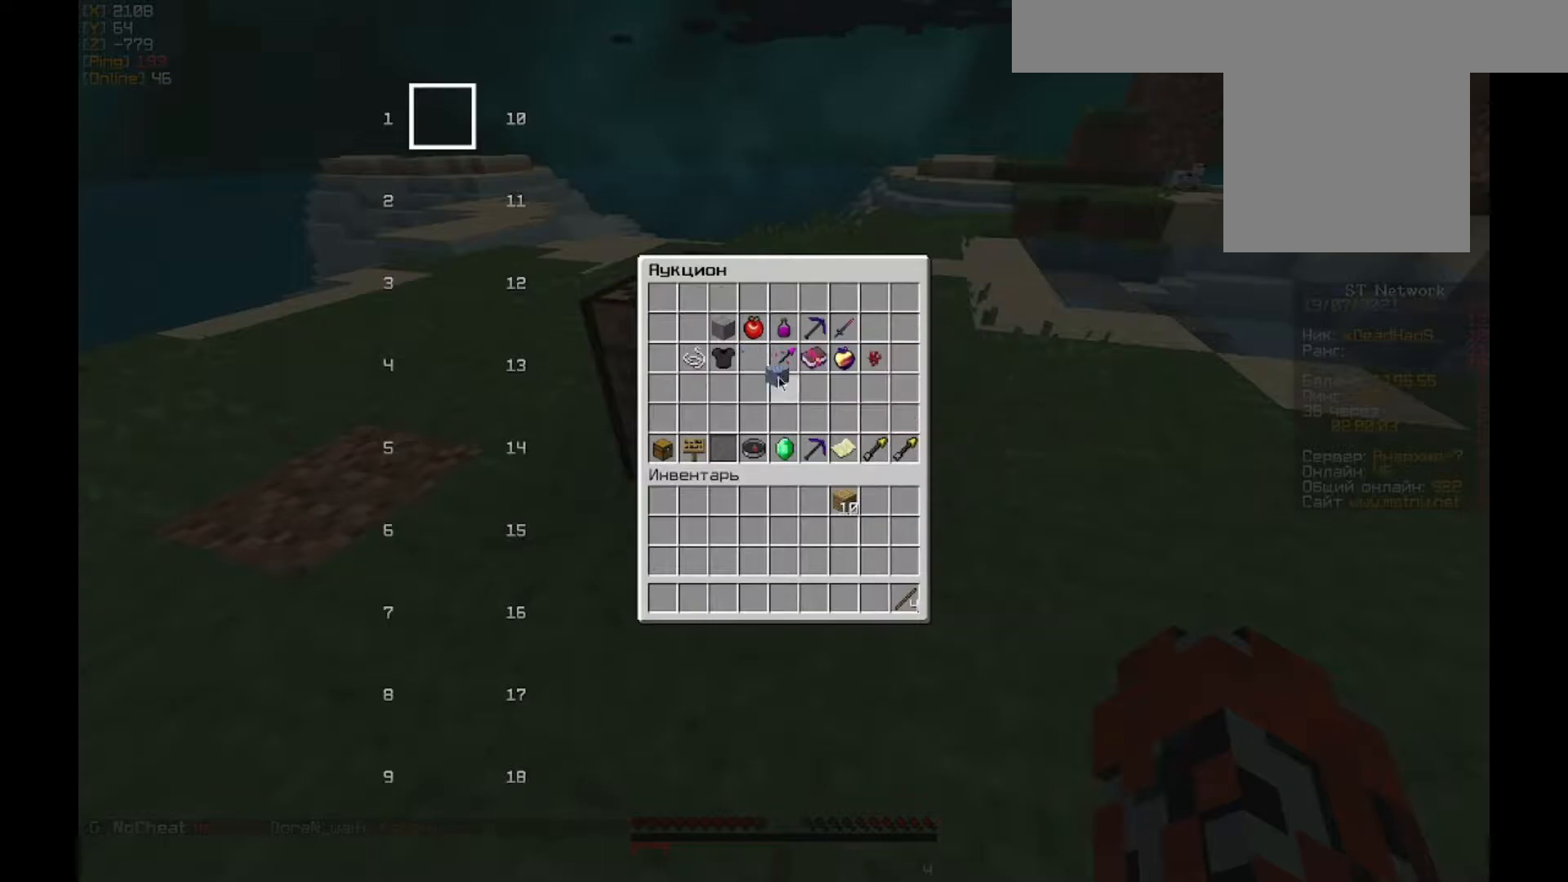
{"keys": [], "mouse": [], "events": [[317, "mouse_left", "down"], [417, "mouse_left", "up"]]}
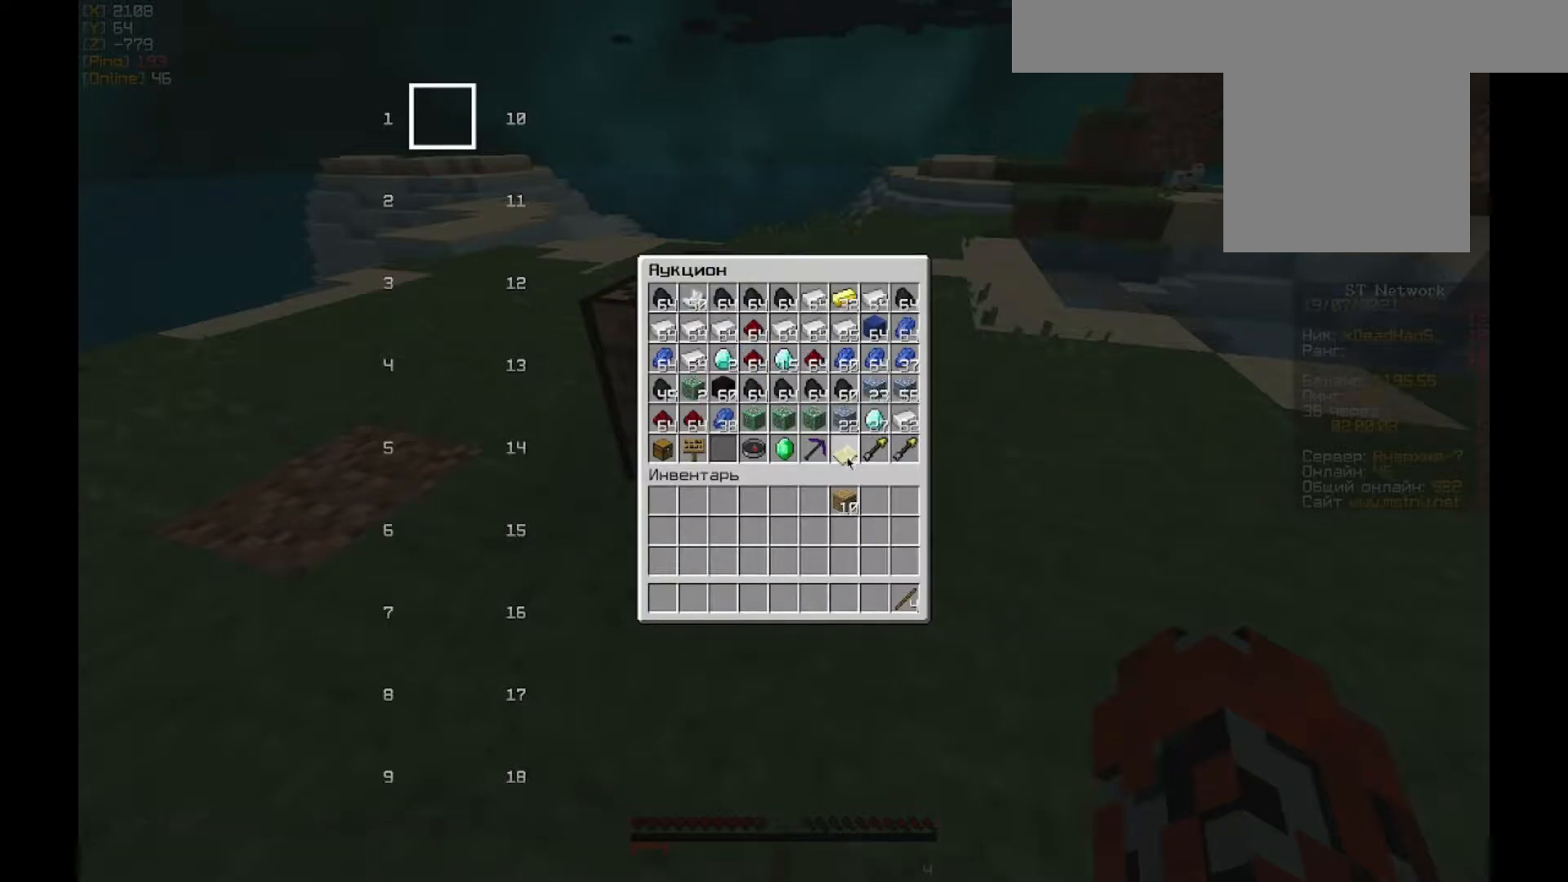
{"keys": [], "mouse": [], "events": []}
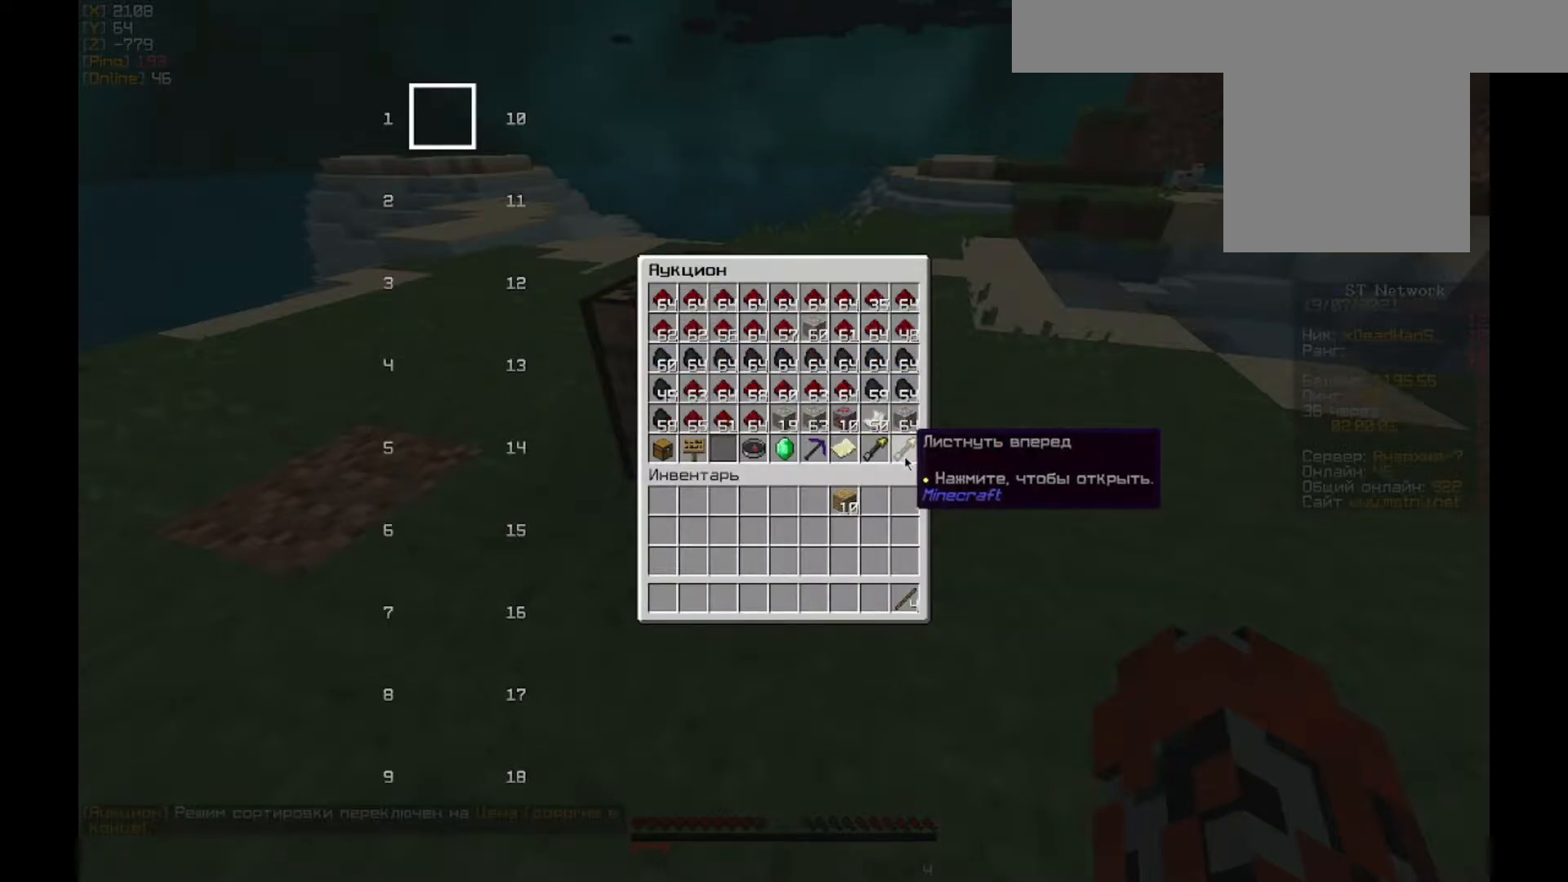
{"keys": [], "mouse": [], "events": [[117, "mouse_left", "down"], [217, "mouse_left", "up"]]}
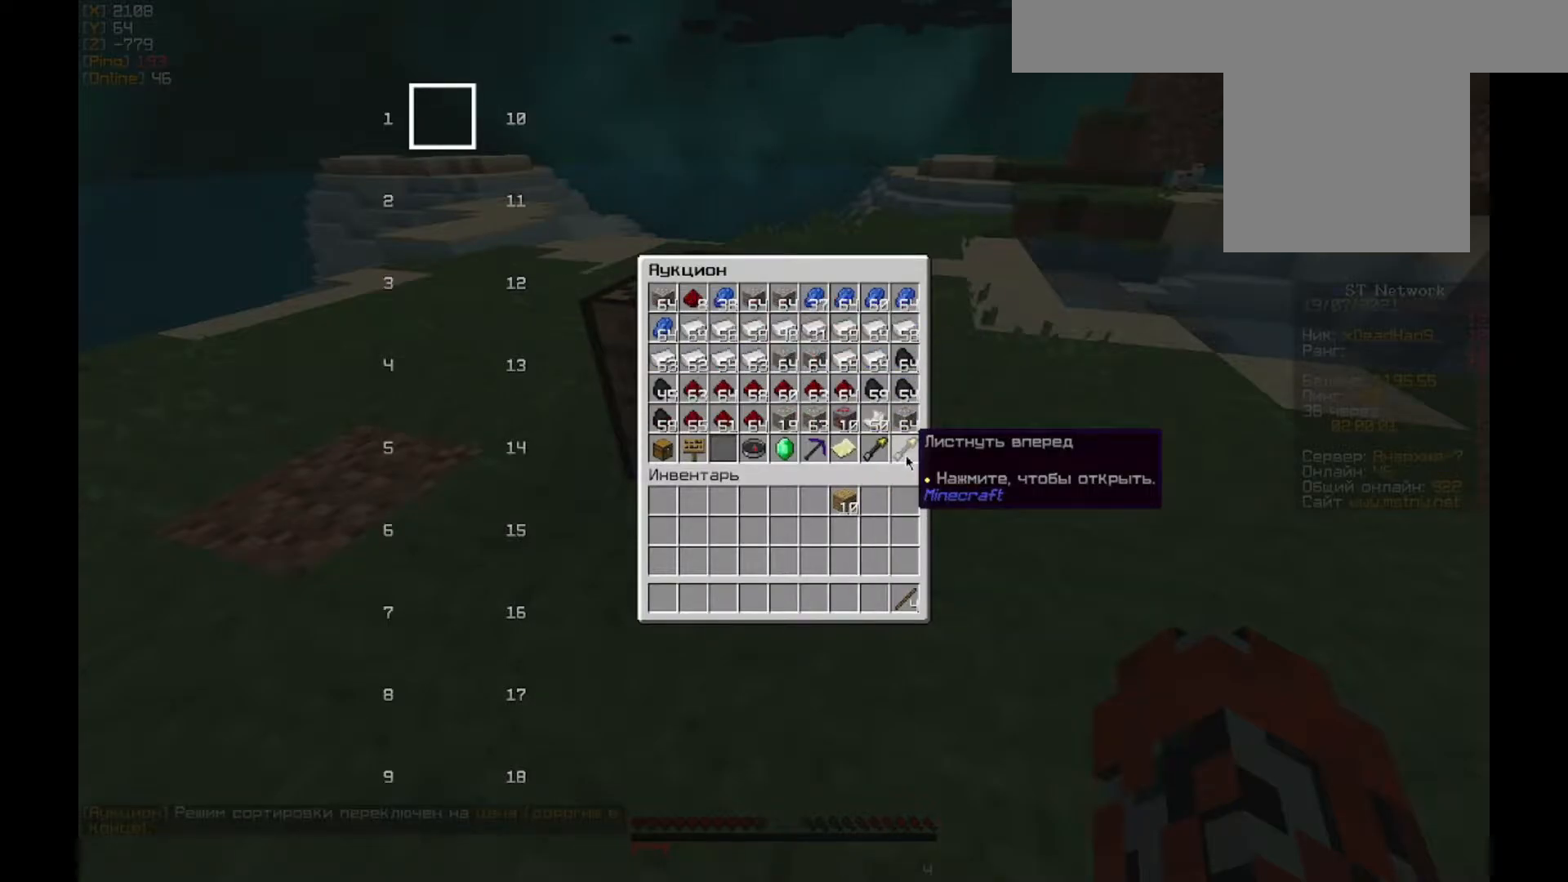
{"keys": [], "mouse": [], "events": []}